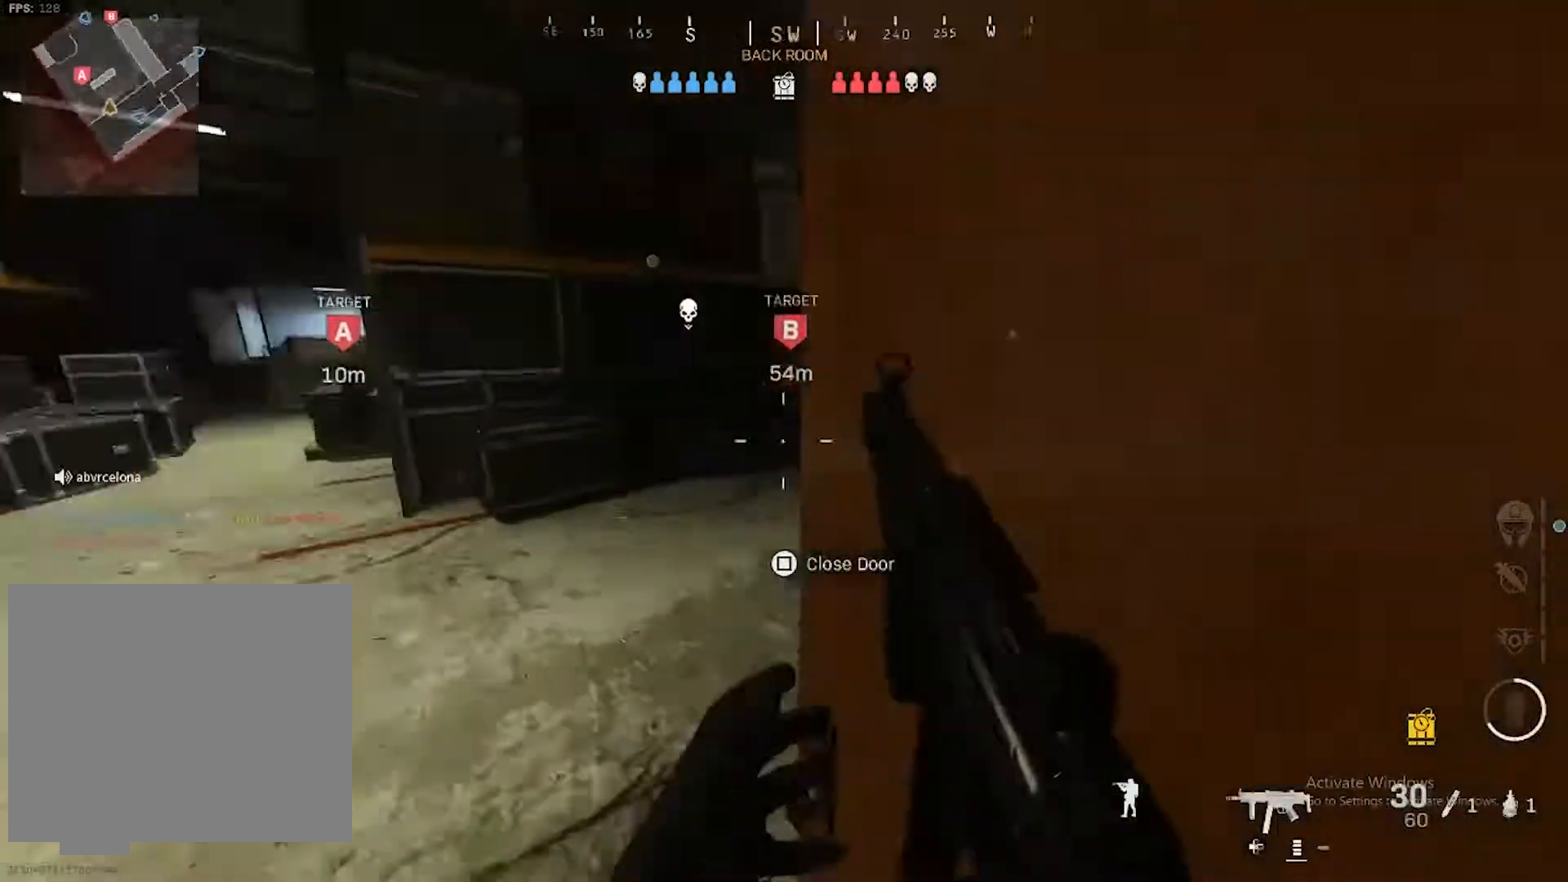
Gameplay with a controller (PlayStation layout); each line is a JSON object with the inputs held at the frame after it. "events" lists button and stick changes between this image and that frame as [ms after this image, input, new state], when the widget could be followed in between.
{"buttons": ["L3"], "left_stick": "up", "right_stick": "center", "events": [[17, "CROSS", "up"], [17, "left_stick", "left"], [150, "right_stick", "center"], [367, "left_stick", "up"], [417, "L3", "down"]]}
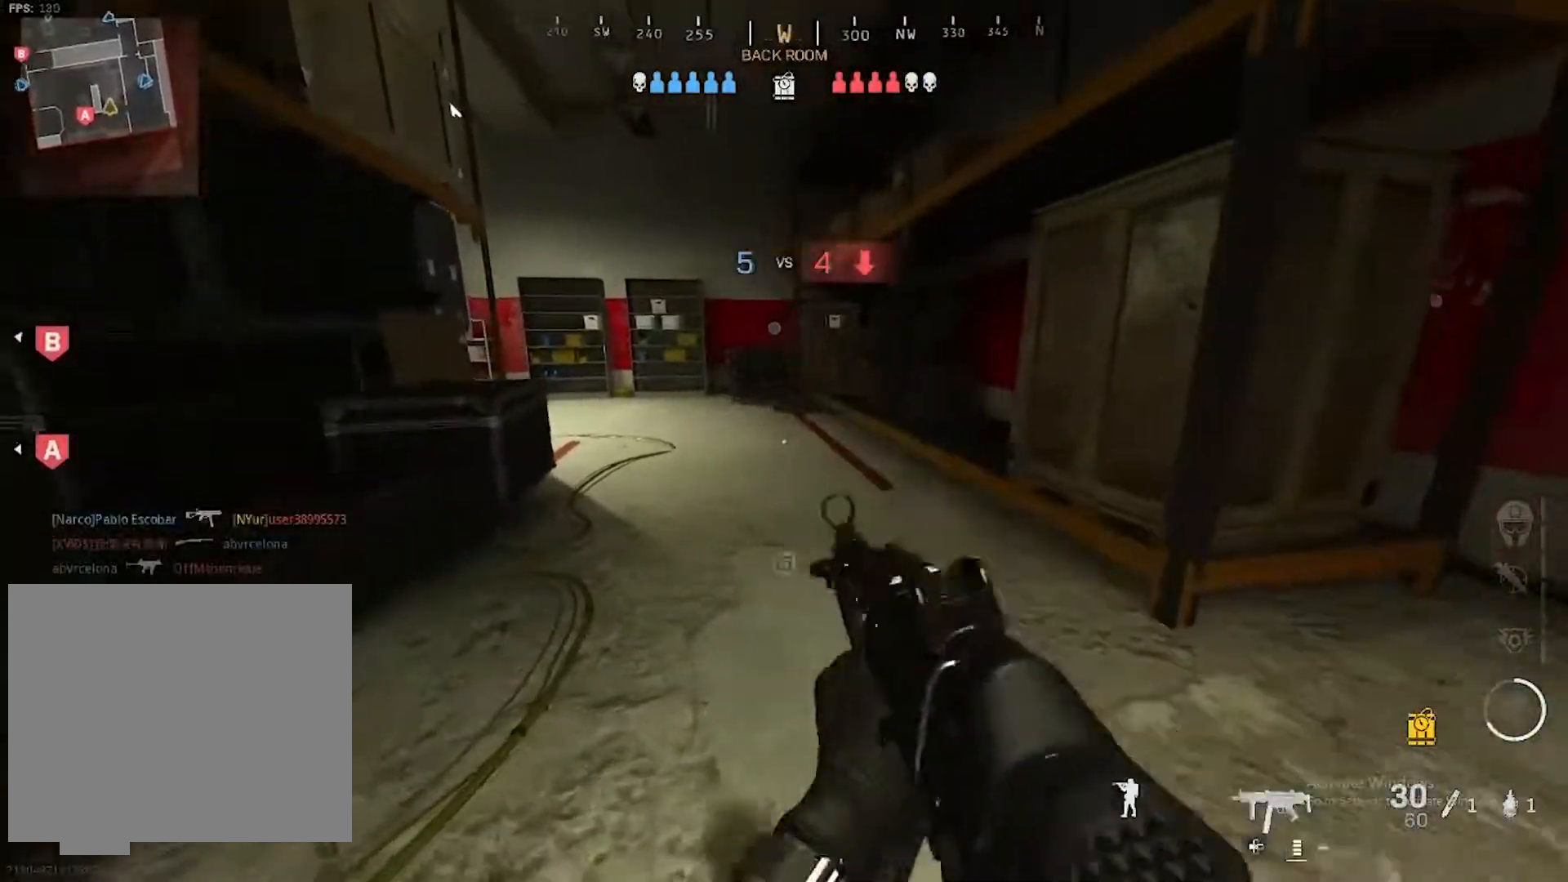
{"buttons": ["CIRCLE"], "left_stick": "up", "right_stick": "center", "events": [[50, "L3", "up"], [117, "L3", "down"], [133, "right_stick", "up-left"], [200, "right_stick", "center"], [233, "L3", "up"], [333, "L3", "down"], [417, "CIRCLE", "down"], [433, "CIRCLE", "up"], [450, "CIRCLE", "down"], [467, "L3", "up"]]}
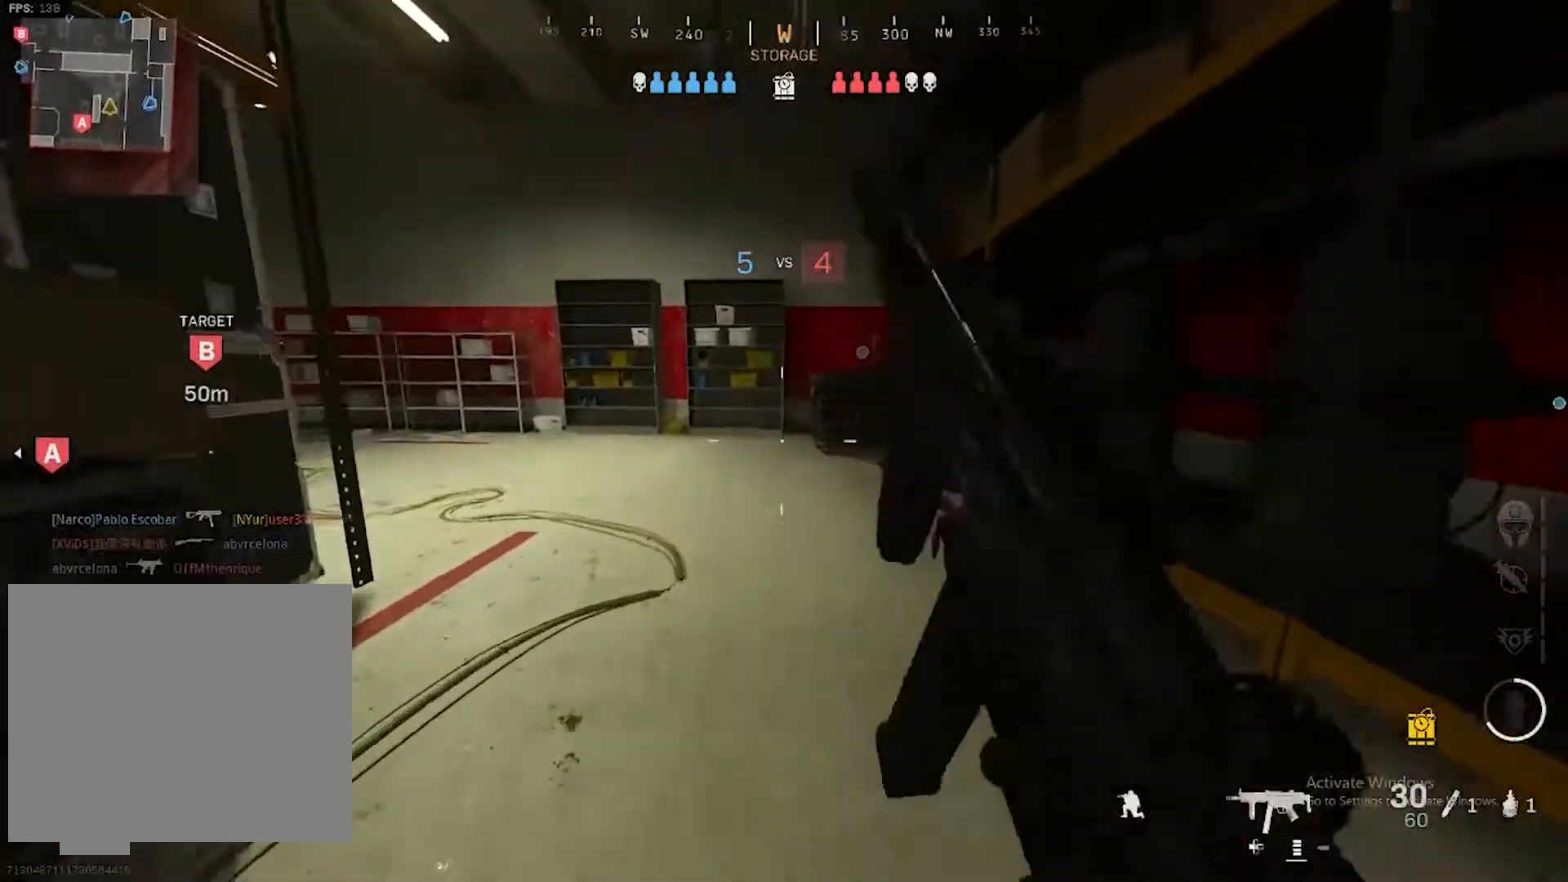
{"buttons": ["L3"], "left_stick": "up", "right_stick": "center", "events": [[17, "right_stick", "left"], [50, "CIRCLE", "up"], [133, "CIRCLE", "down"], [233, "CIRCLE", "up"], [233, "right_stick", "center"], [250, "L3", "down"], [367, "L3", "up"], [483, "L3", "down"]]}
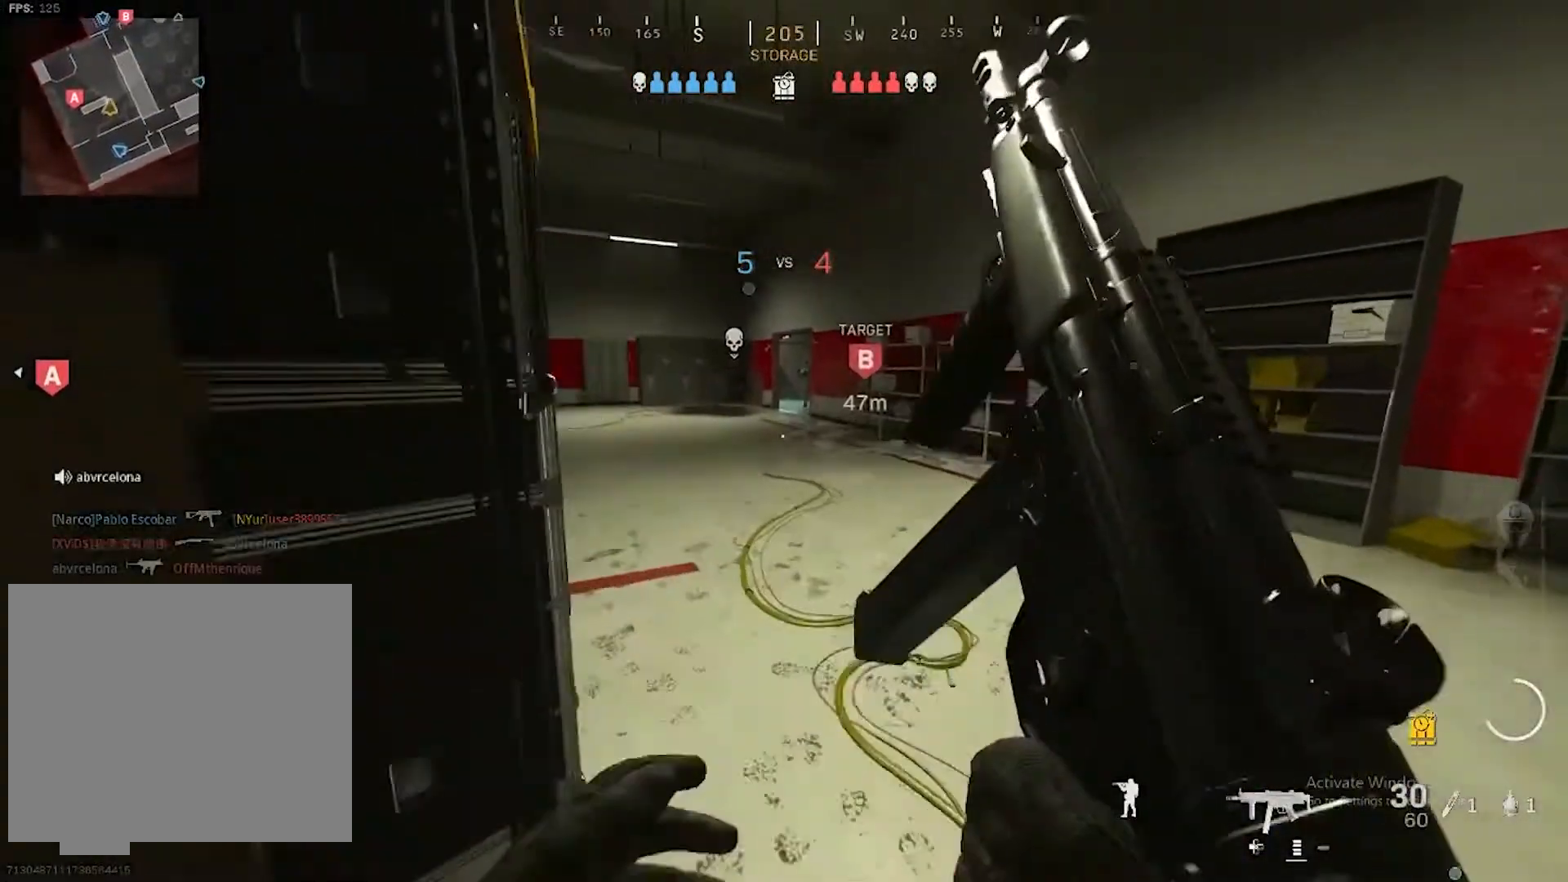
{"buttons": ["L2", "R2"], "left_stick": "left", "right_stick": "up", "events": [[67, "L3", "up"], [117, "right_stick", "left"], [183, "right_stick", "center"], [267, "L2", "down"], [267, "right_stick", "up-right"], [300, "L1", "down"], [300, "left_stick", "up-left"], [317, "right_stick", "up"], [350, "R2", "down"], [367, "L1", "up"], [433, "left_stick", "left"]]}
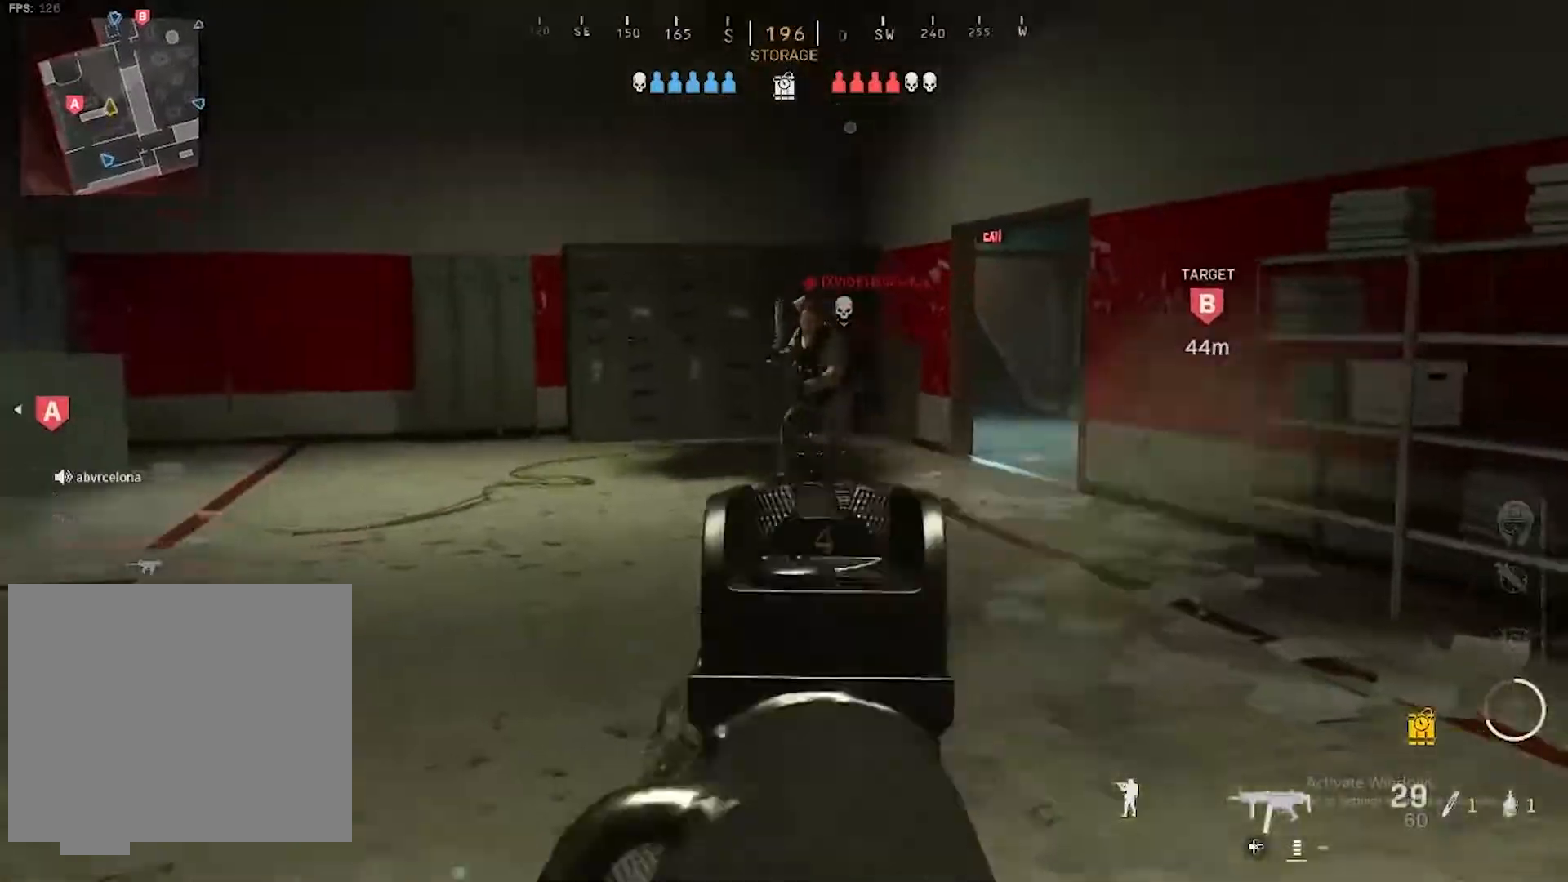
{"buttons": ["CIRCLE", "L2", "R2"], "left_stick": "down", "right_stick": "center", "events": [[83, "left_stick", "down"], [150, "CIRCLE", "down"], [250, "right_stick", "center"], [383, "right_stick", "up"], [500, "right_stick", "center"]]}
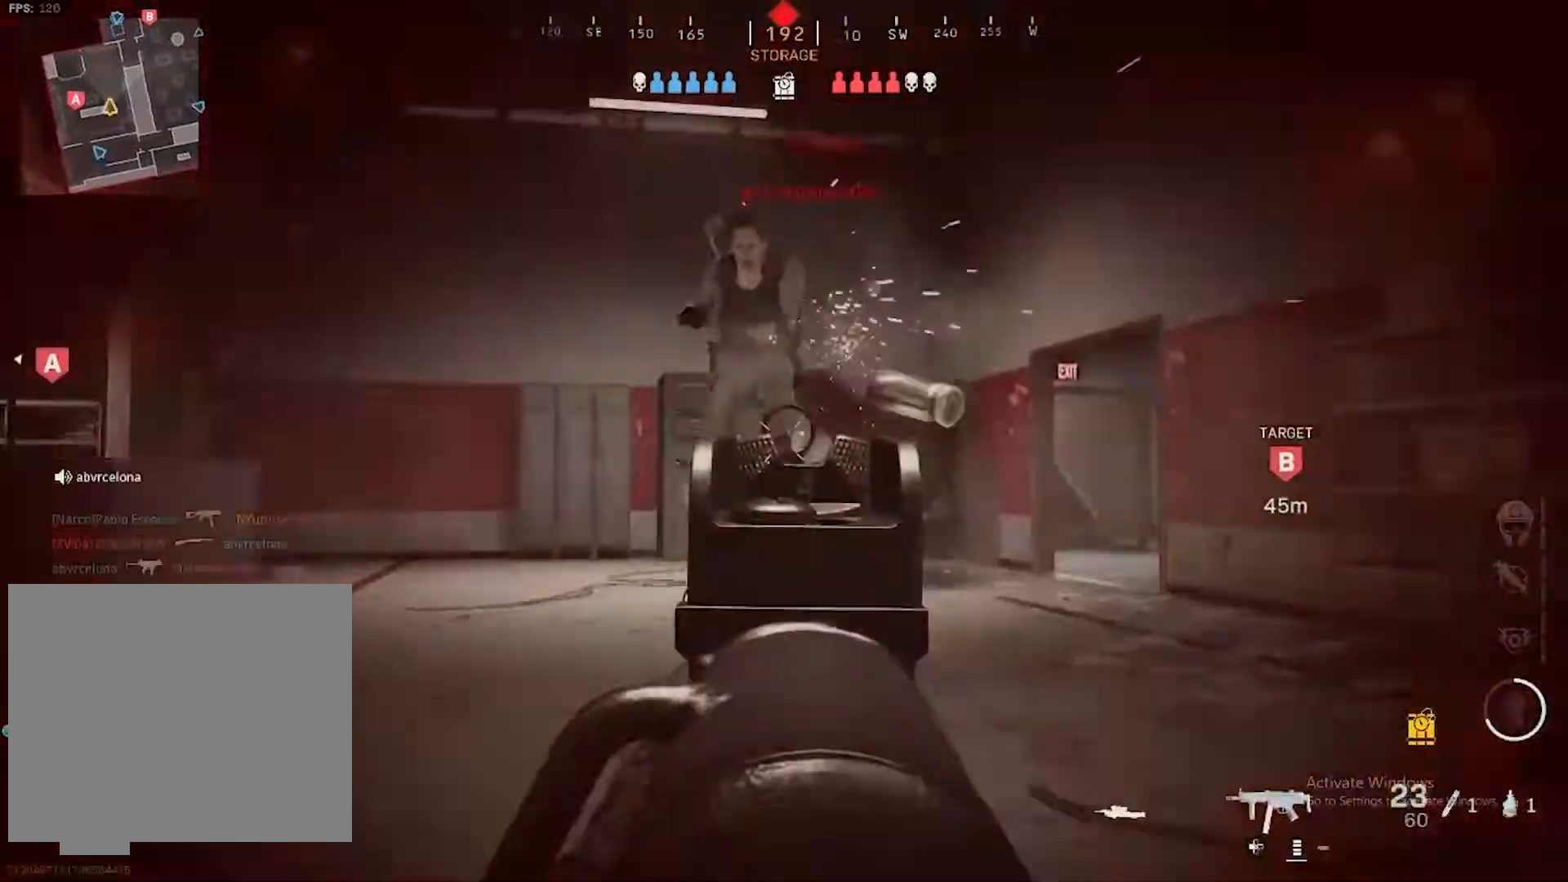
{"buttons": ["L2", "R2"], "left_stick": "down", "right_stick": "up-right", "events": [[83, "CIRCLE", "up"], [83, "R2", "up"], [83, "right_stick", "down-right"], [150, "R2", "down"], [233, "right_stick", "center"], [317, "right_stick", "up"], [367, "right_stick", "up-right"]]}
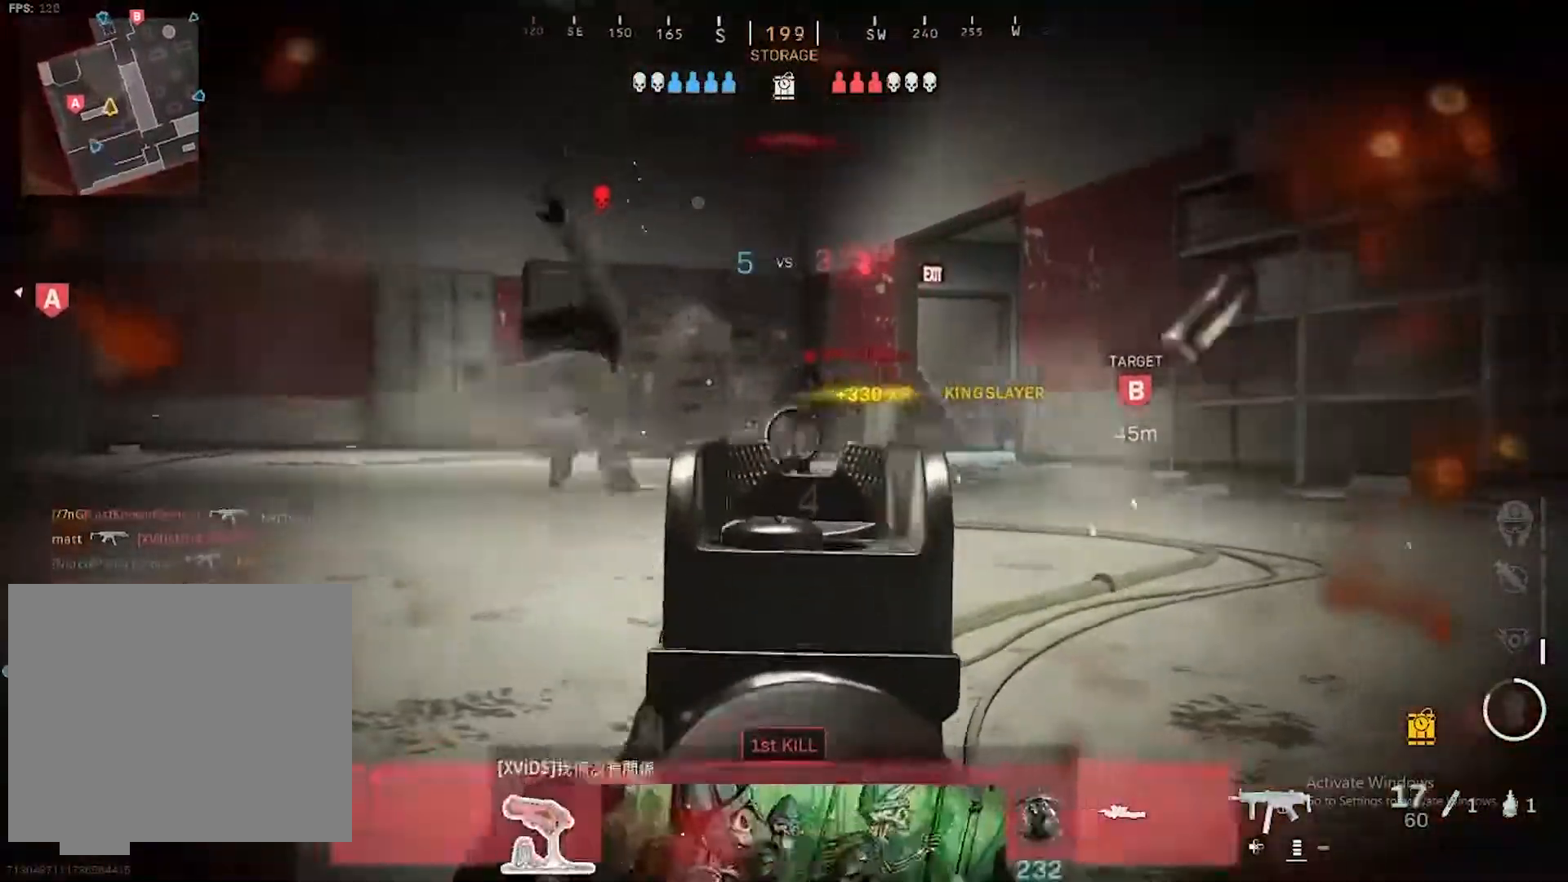
{"buttons": ["L2", "R2"], "left_stick": "down", "right_stick": "center", "events": [[100, "right_stick", "up"], [400, "right_stick", "center"]]}
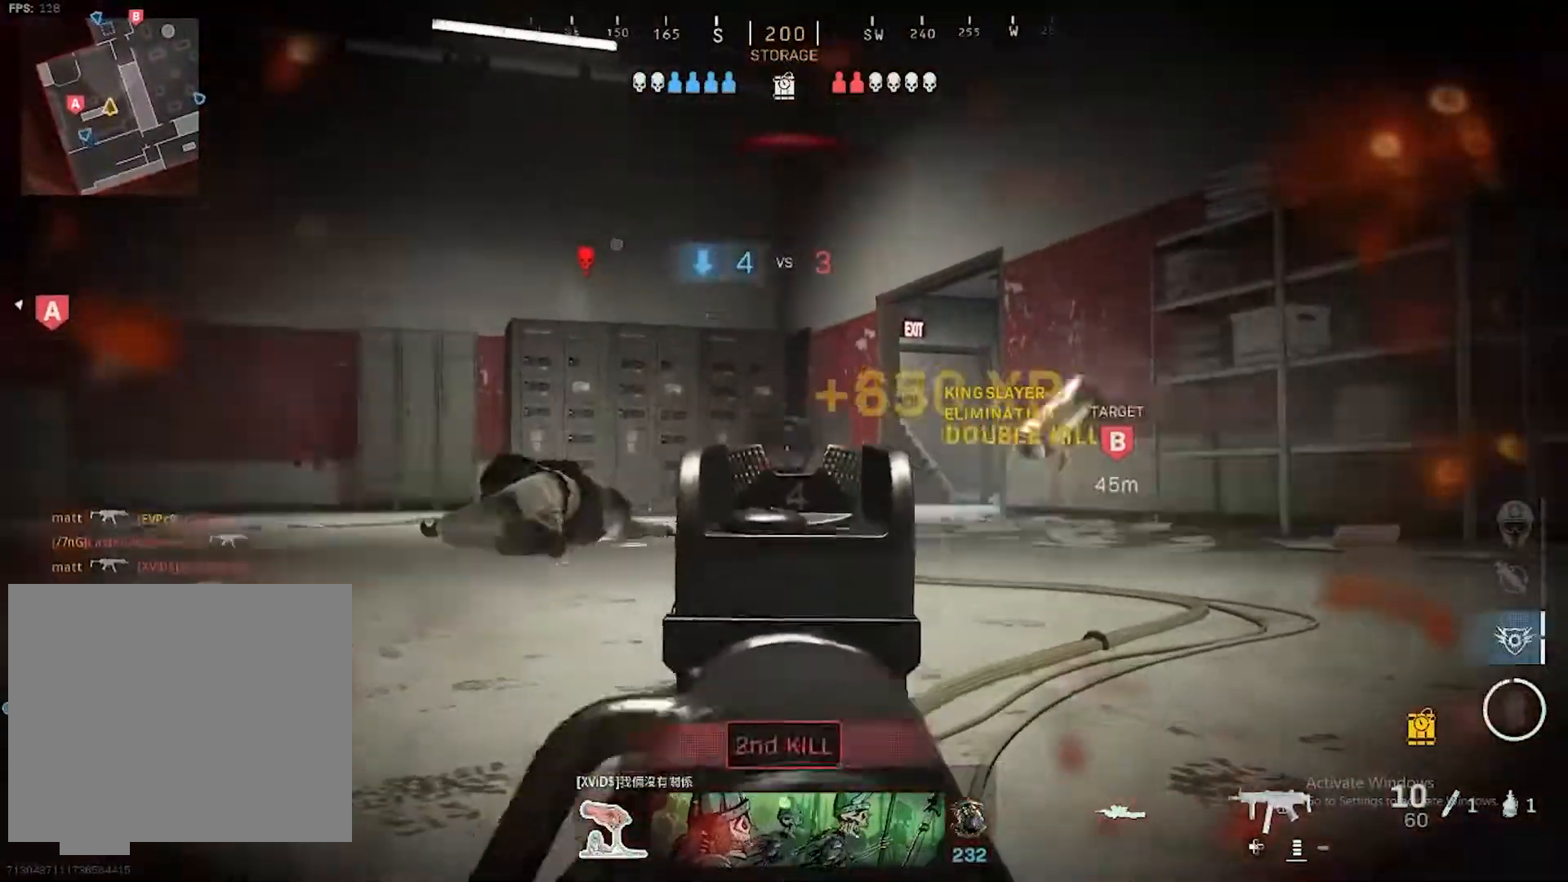
{"buttons": ["L3"], "left_stick": "up", "right_stick": "center", "events": [[17, "left_stick", "up"], [33, "L2", "up"], [33, "right_stick", "down-left"], [50, "L3", "down"], [50, "R2", "up"], [183, "L3", "up"], [250, "right_stick", "center"], [267, "L3", "down"], [300, "right_stick", "left"], [383, "L3", "up"], [500, "L3", "down"], [500, "right_stick", "center"]]}
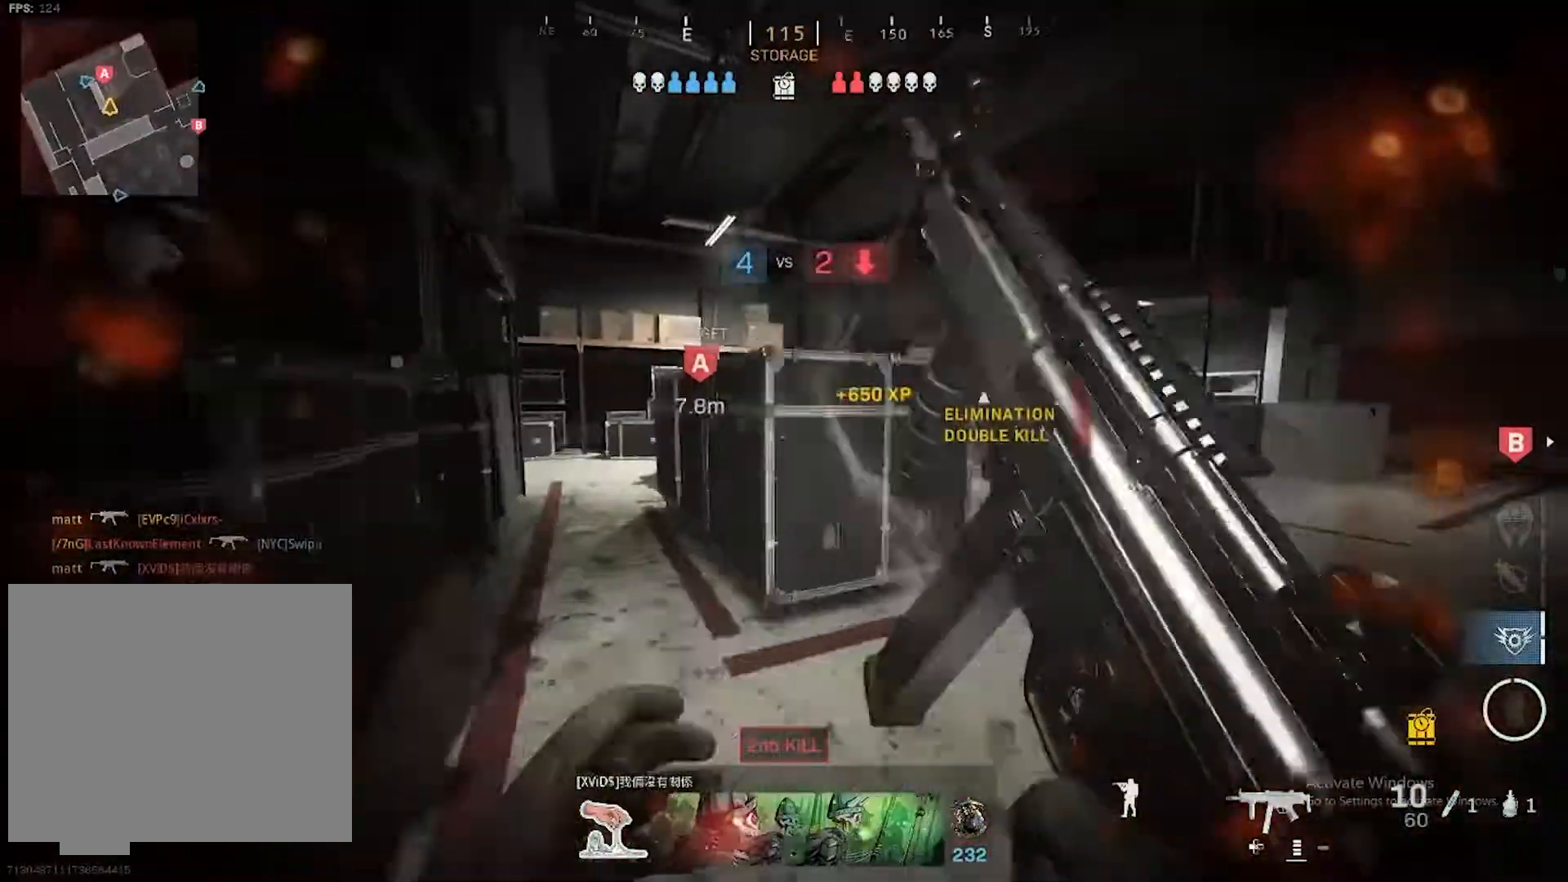
{"buttons": ["CIRCLE"], "left_stick": "up", "right_stick": "right", "events": [[17, "right_stick", "left"], [100, "L3", "up"], [167, "right_stick", "center"], [183, "L3", "down"], [317, "L3", "up"], [367, "CIRCLE", "down"], [367, "right_stick", "right"]]}
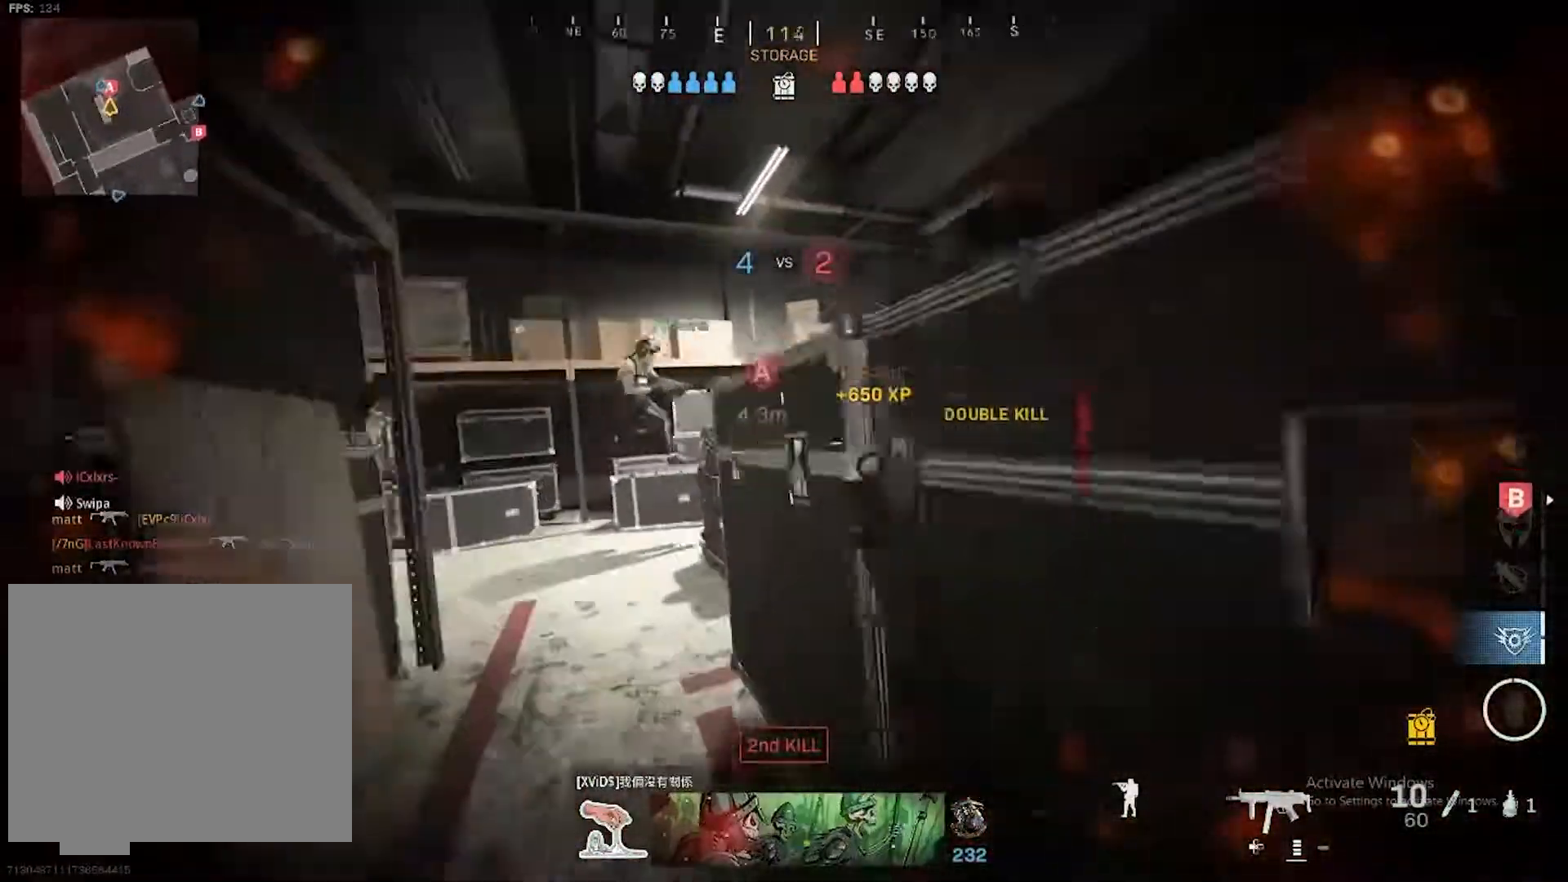
{"buttons": [], "left_stick": "up-left", "right_stick": "left", "events": [[33, "CIRCLE", "up"], [33, "right_stick", "center"], [100, "left_stick", "up-left"], [150, "right_stick", "right"], [317, "CIRCLE", "down"], [333, "right_stick", "center"], [400, "right_stick", "left"], [433, "CIRCLE", "up"]]}
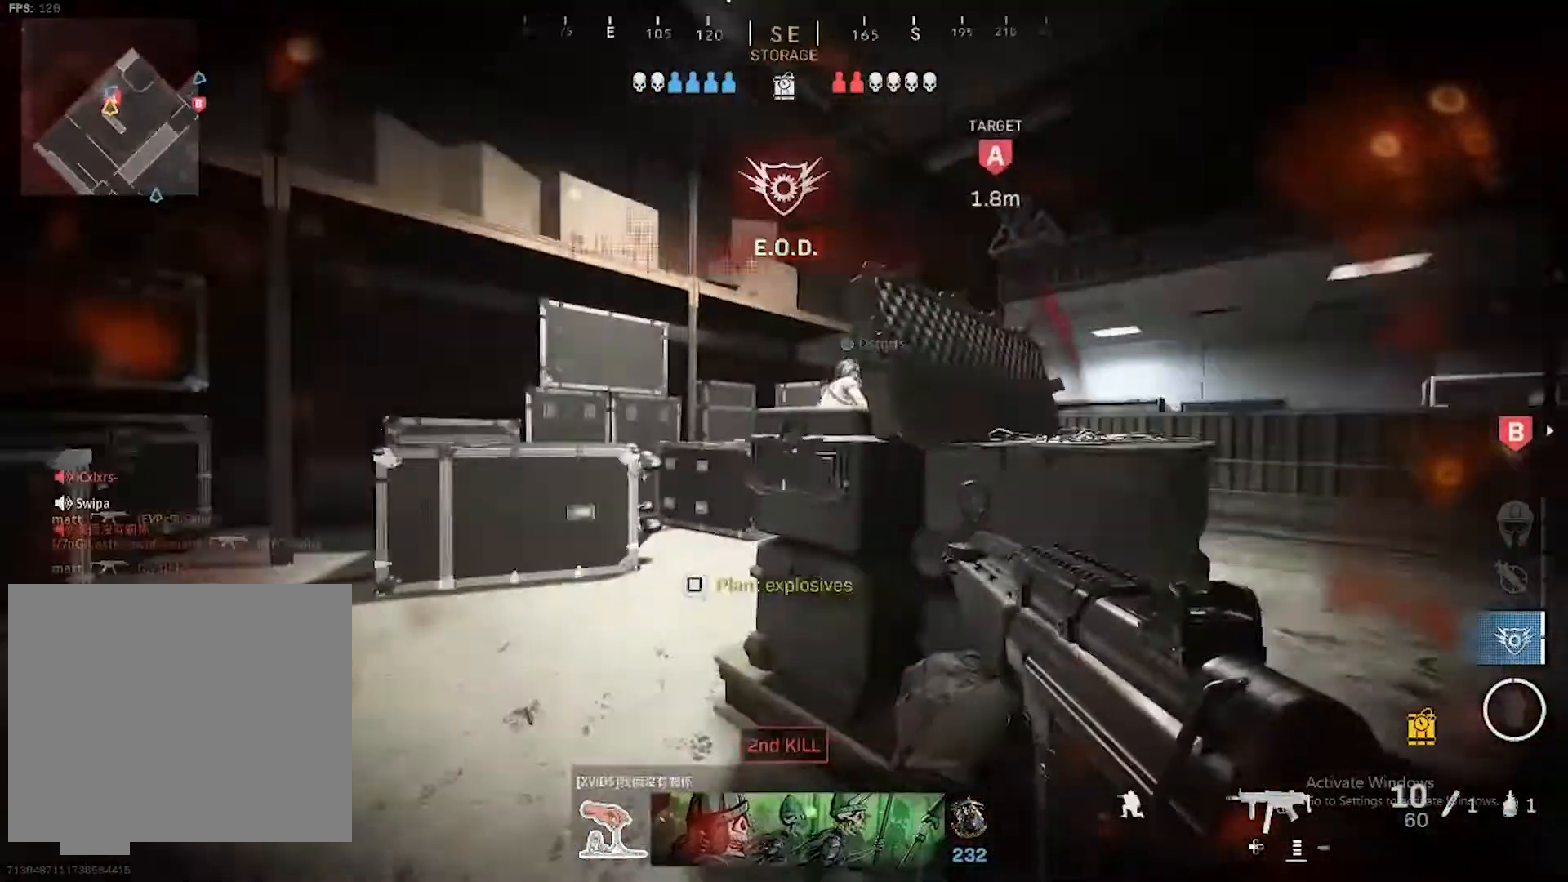
{"buttons": ["CIRCLE"], "left_stick": "up-left", "right_stick": "center", "events": [[17, "L3", "down"], [33, "right_stick", "center"], [100, "right_stick", "right"], [150, "L3", "up"], [267, "CIRCLE", "down"], [317, "left_stick", "left"], [383, "right_stick", "center"], [483, "left_stick", "up-left"]]}
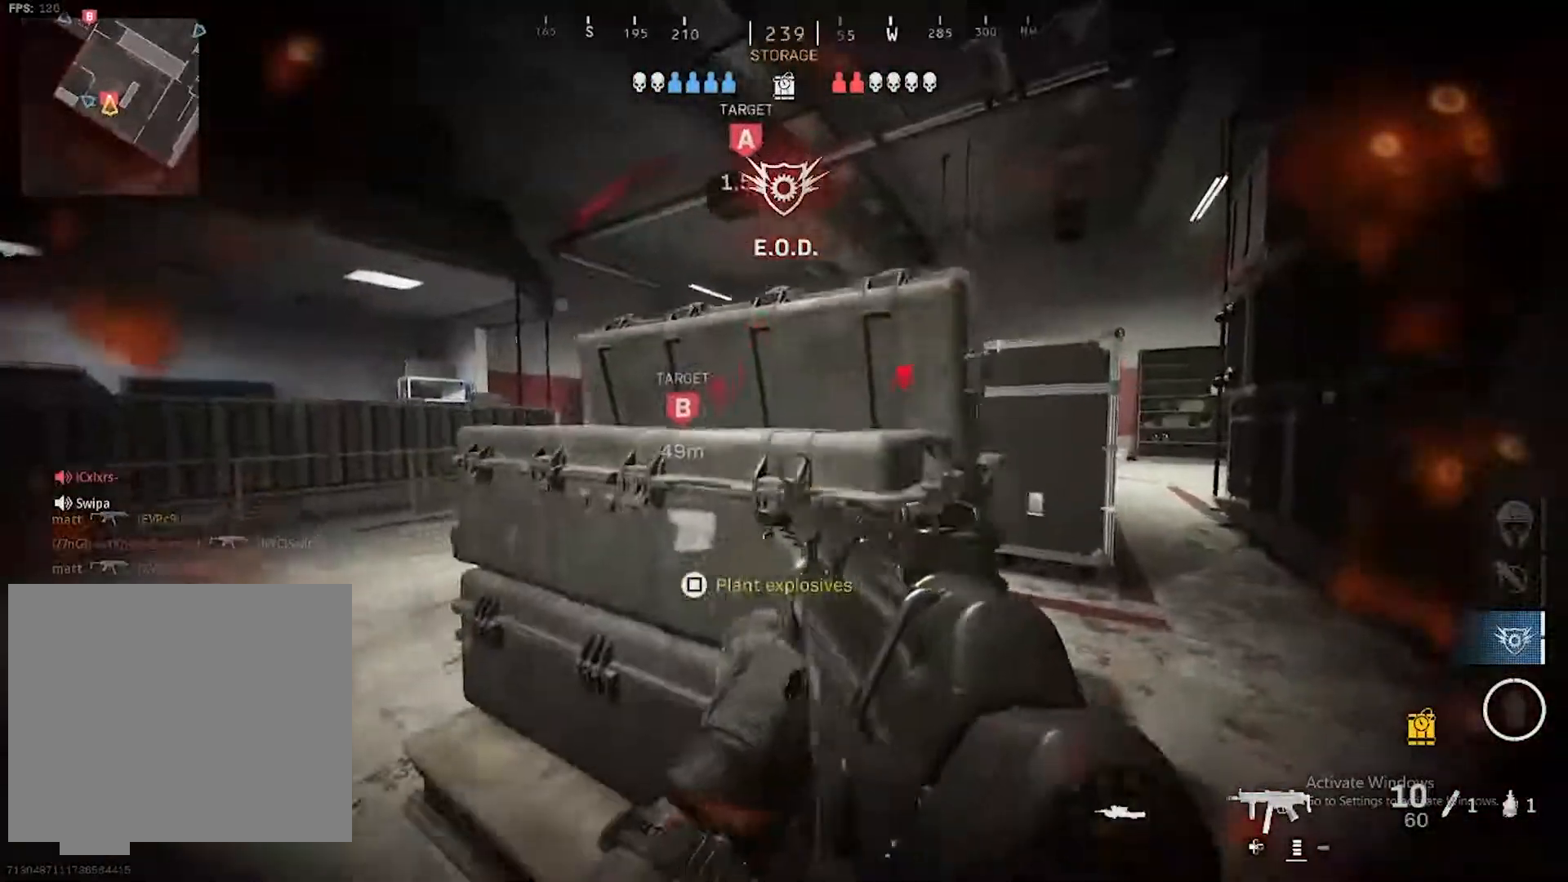
{"buttons": ["SQUARE"], "left_stick": "center", "right_stick": "center", "events": [[50, "right_stick", "right"], [83, "SQUARE", "down"], [83, "left_stick", "up"], [167, "right_stick", "center"], [267, "CIRCLE", "up"], [267, "left_stick", "center"]]}
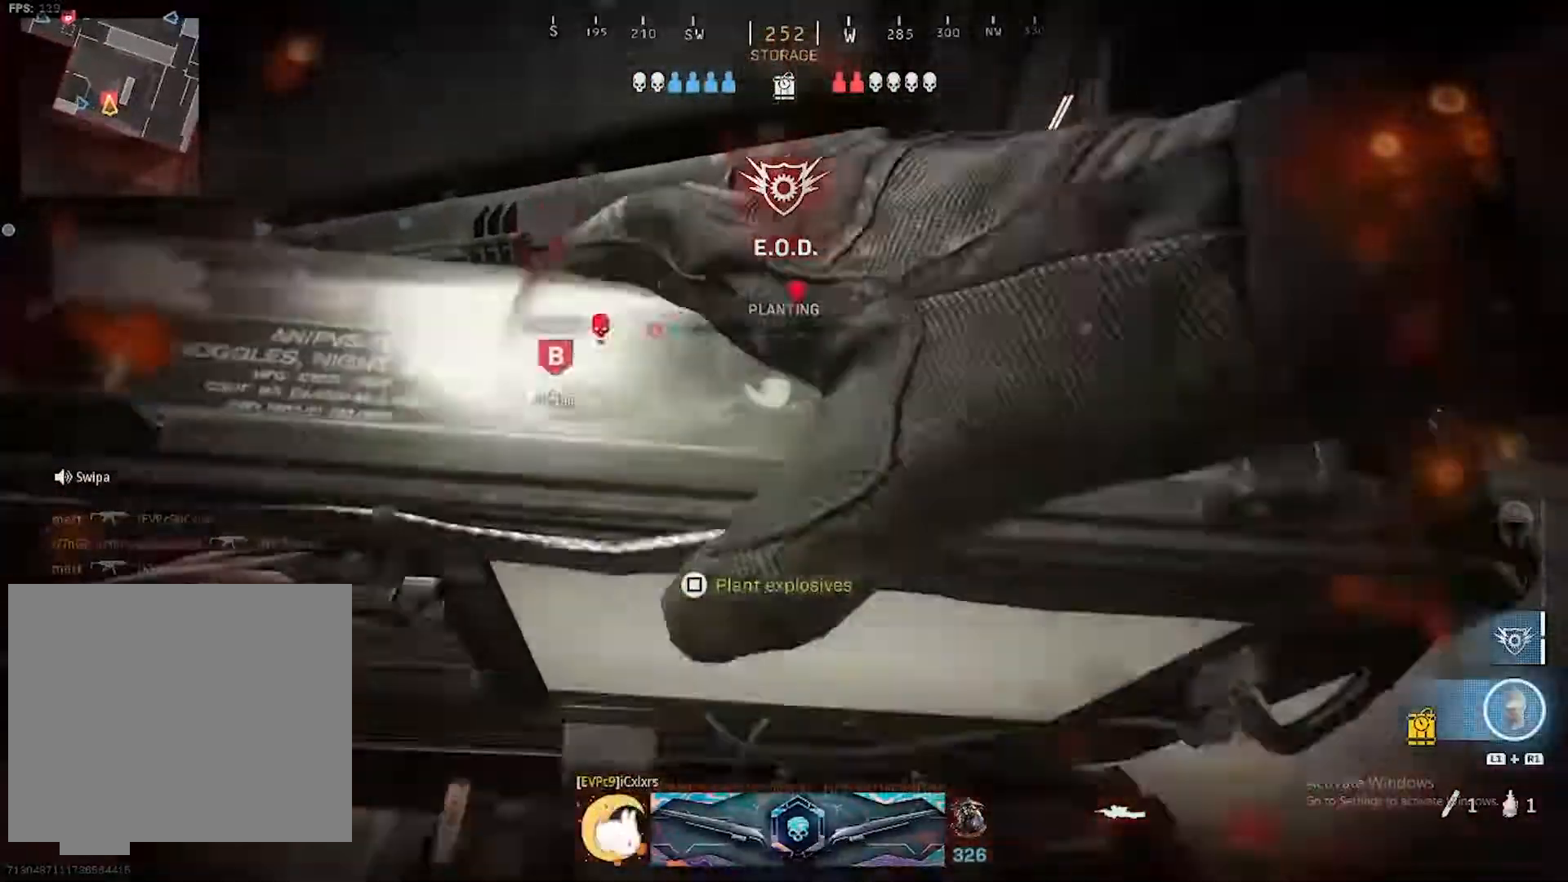
{"buttons": ["SQUARE"], "left_stick": "center", "right_stick": "center", "events": []}
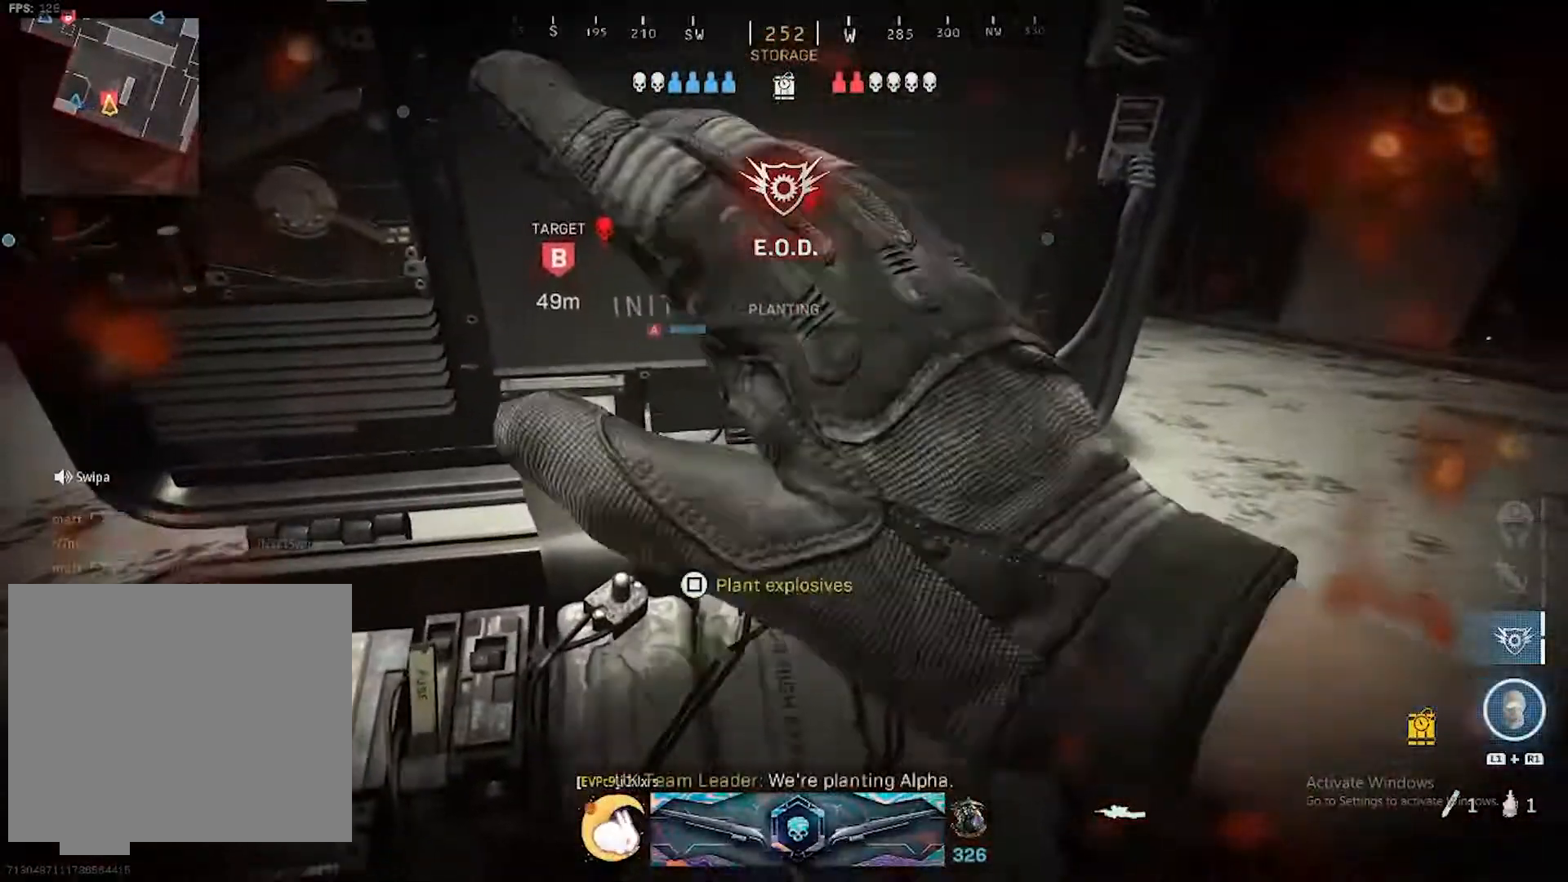
{"buttons": ["SQUARE"], "left_stick": "center", "right_stick": "center", "events": []}
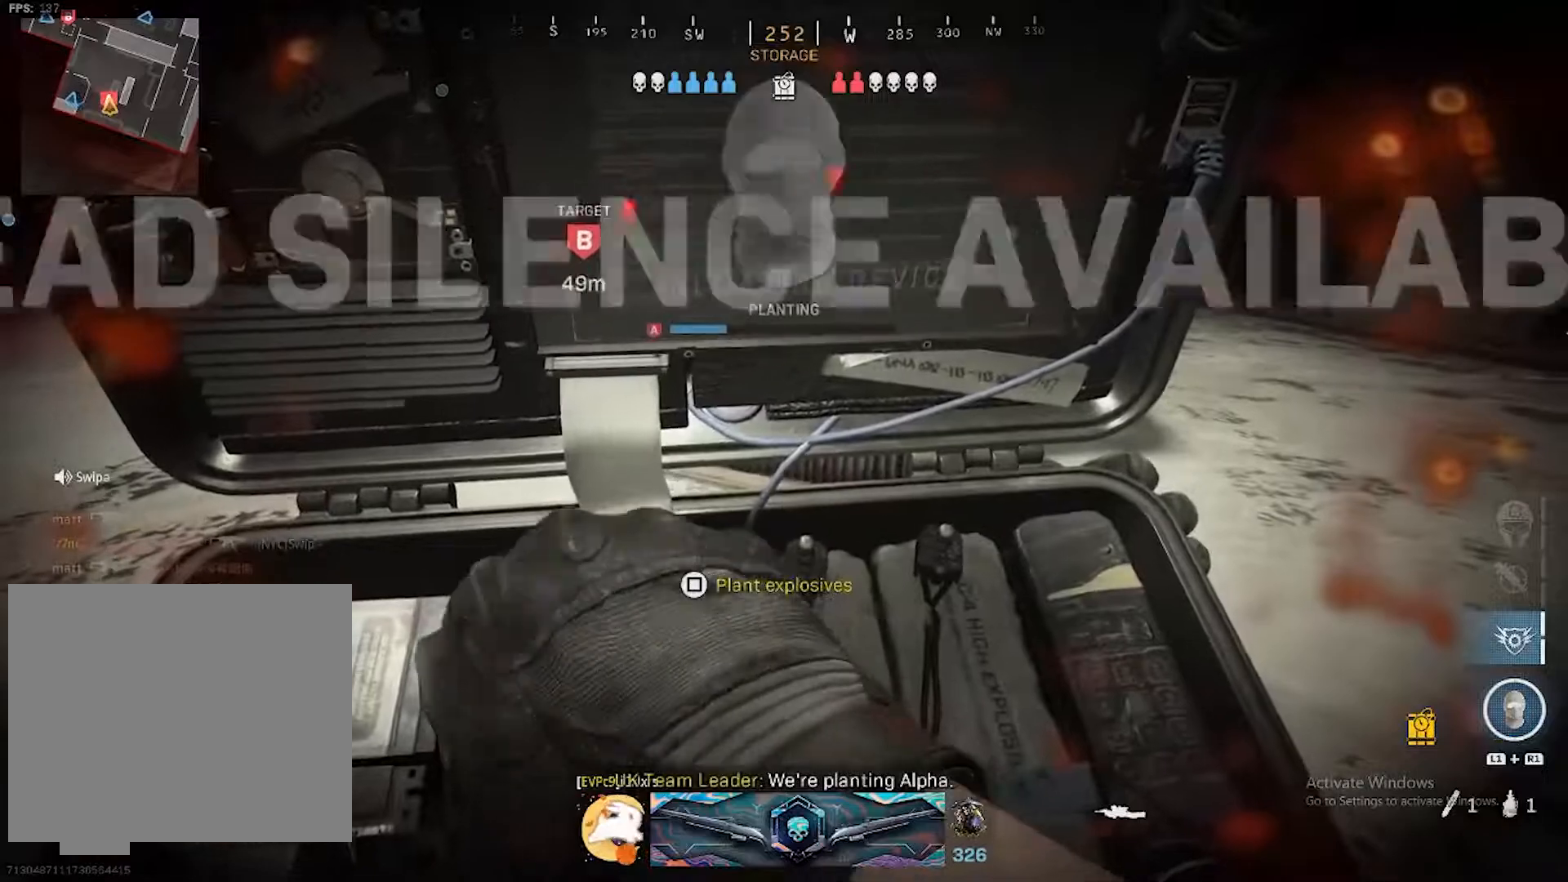
{"buttons": ["SQUARE"], "left_stick": "center", "right_stick": "center", "events": []}
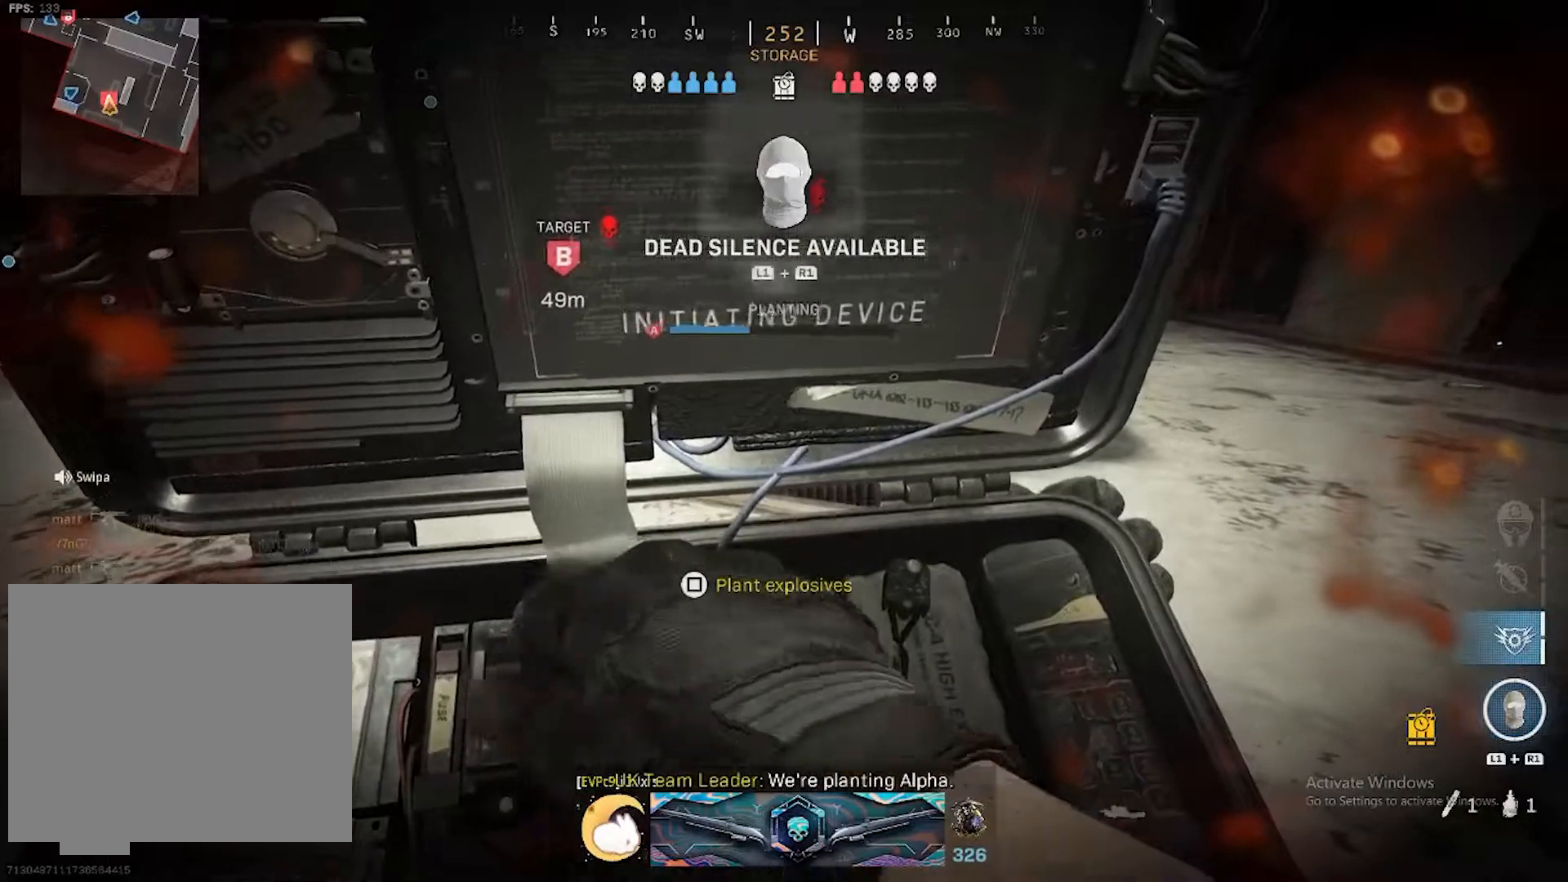
{"buttons": ["SQUARE"], "left_stick": "center", "right_stick": "center", "events": []}
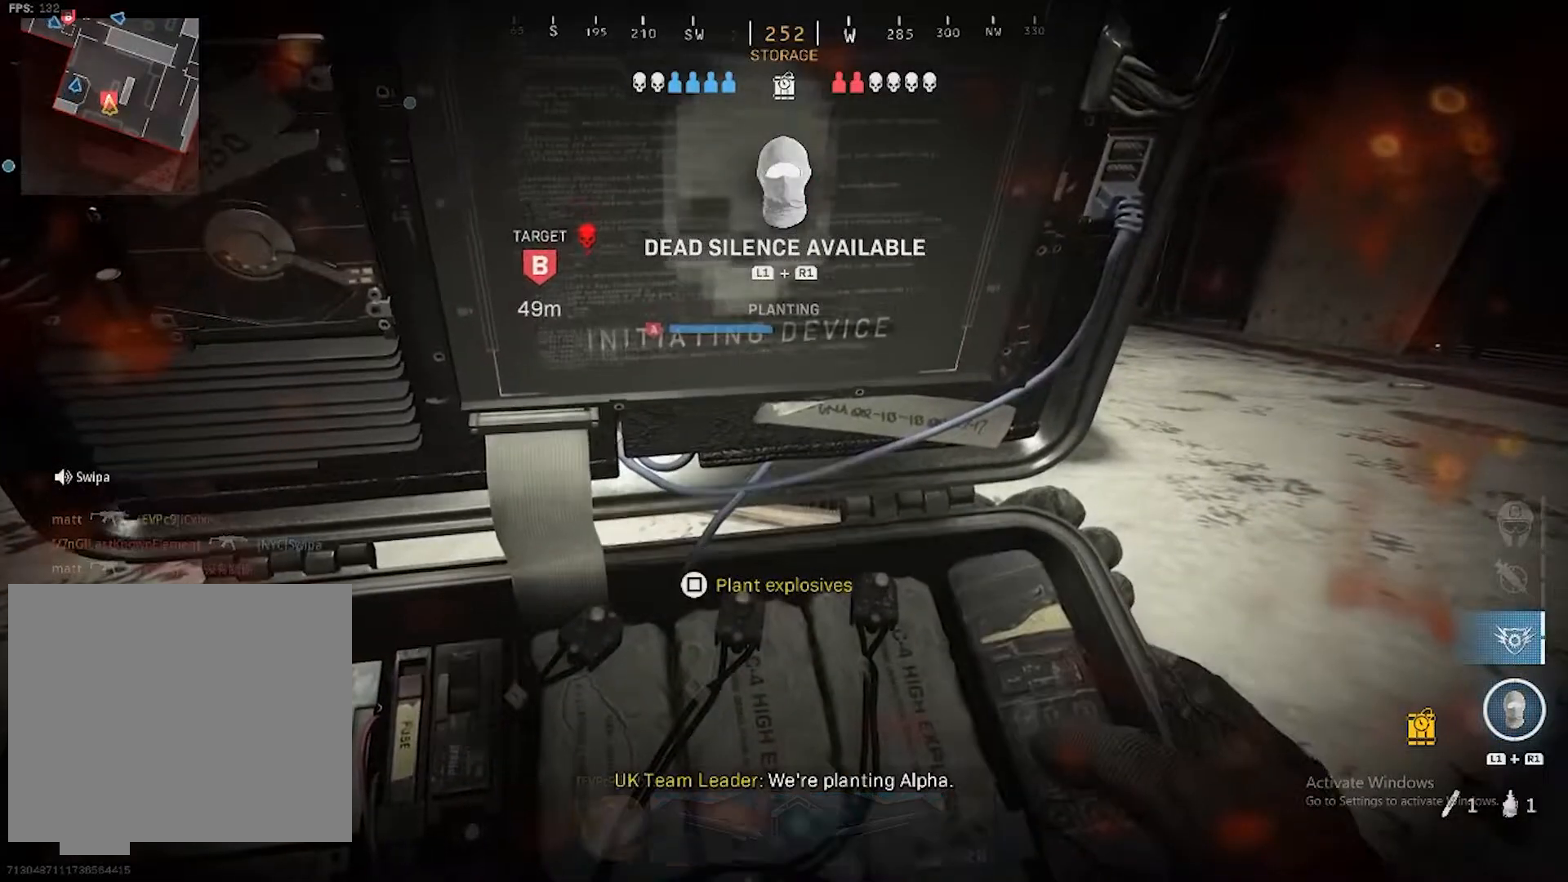
{"buttons": ["SQUARE"], "left_stick": "center", "right_stick": "center", "events": []}
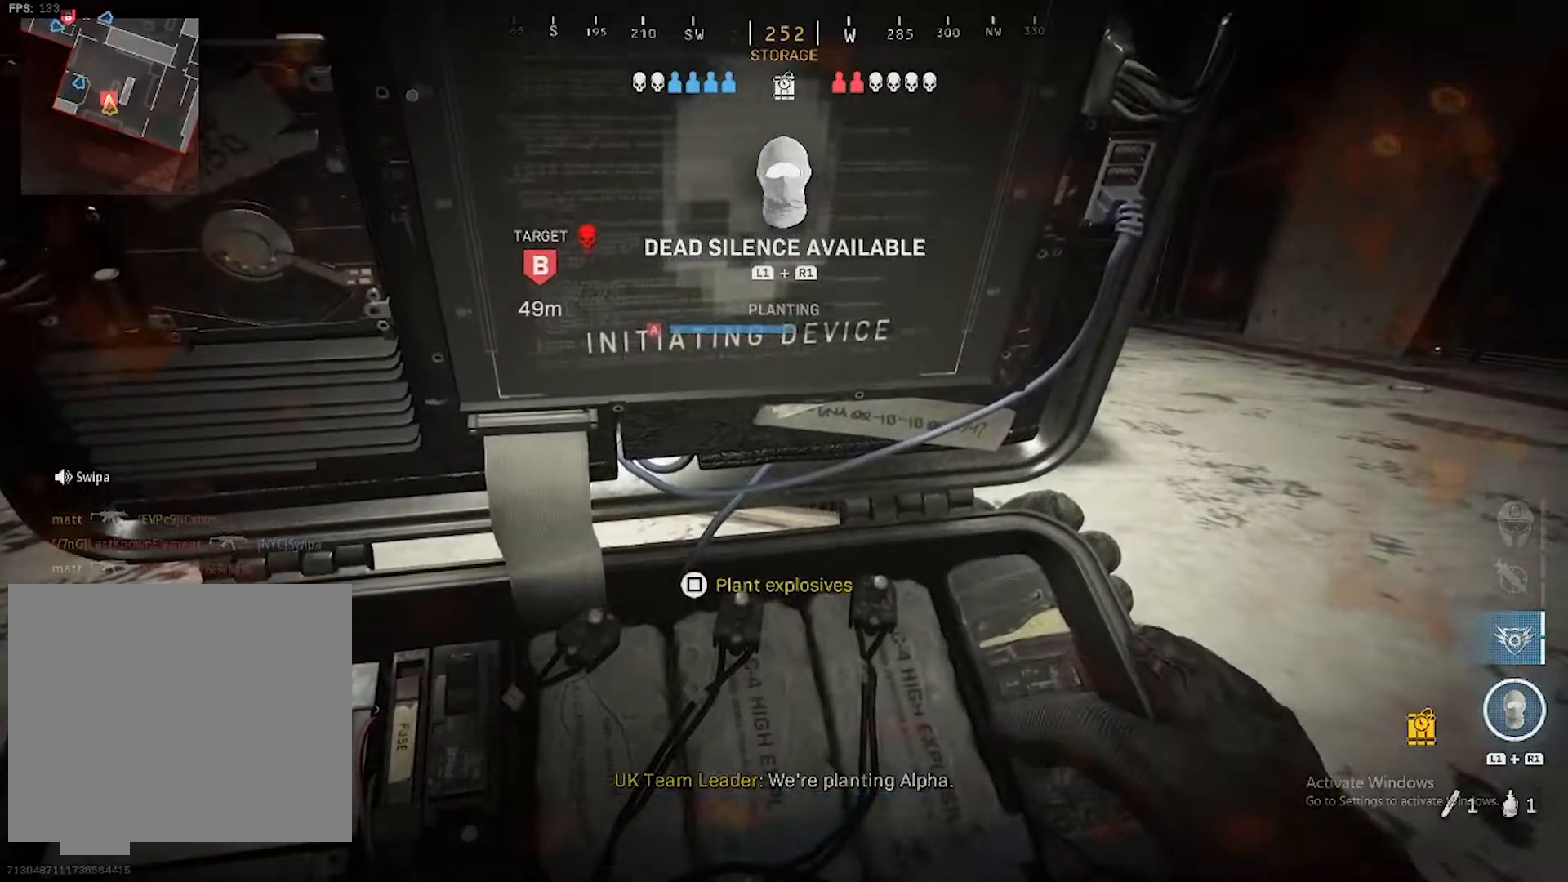
{"buttons": ["SQUARE"], "left_stick": "center", "right_stick": "center", "events": []}
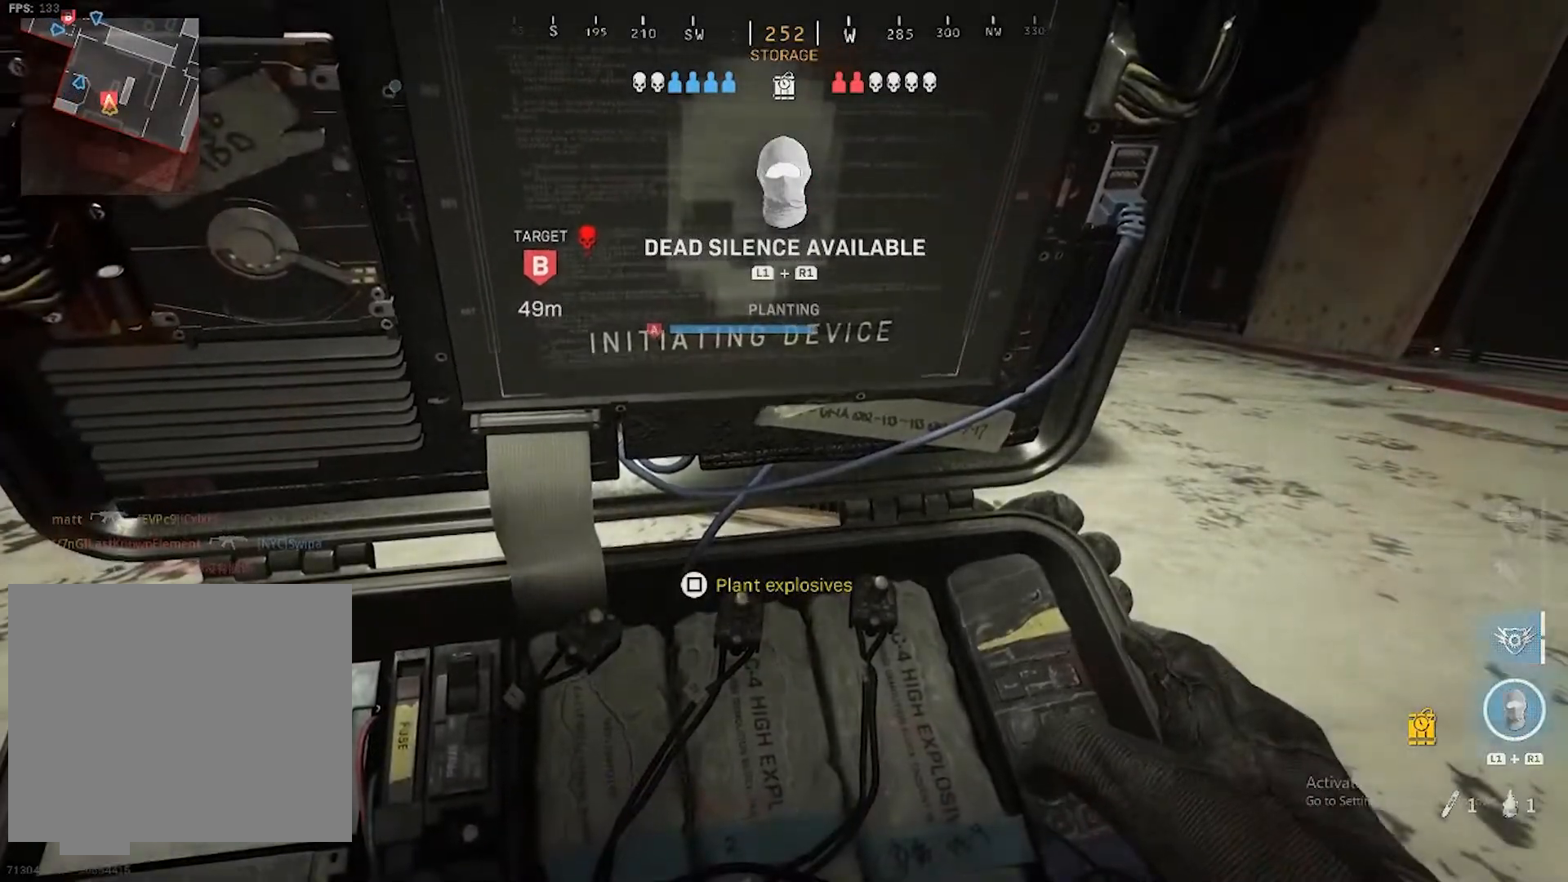
{"buttons": ["SQUARE"], "left_stick": "center", "right_stick": "center", "events": []}
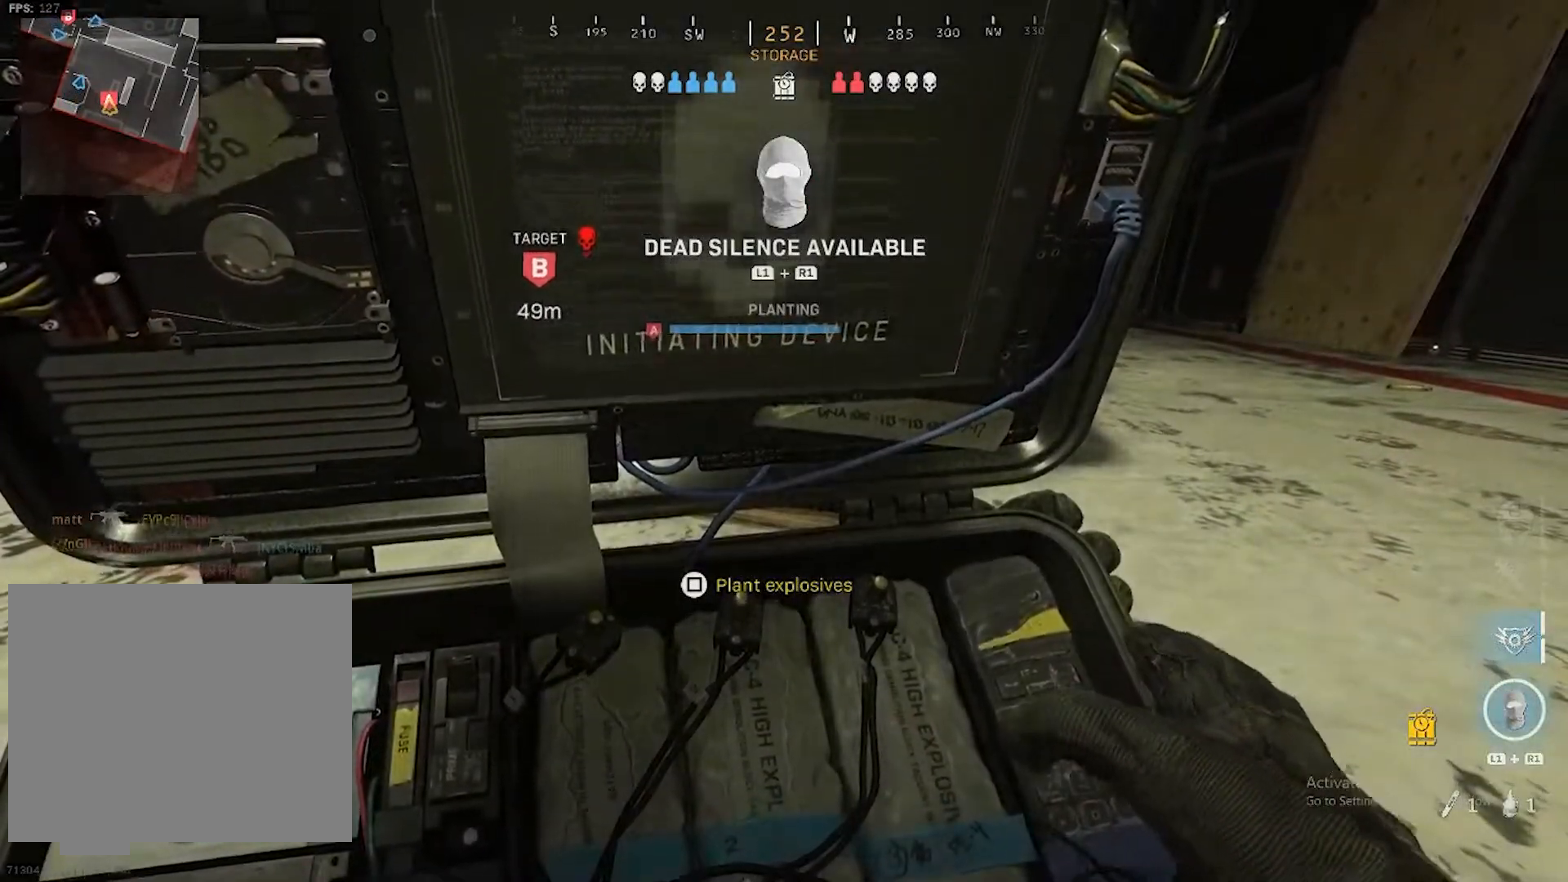
{"buttons": ["SQUARE"], "left_stick": "center", "right_stick": "center", "events": []}
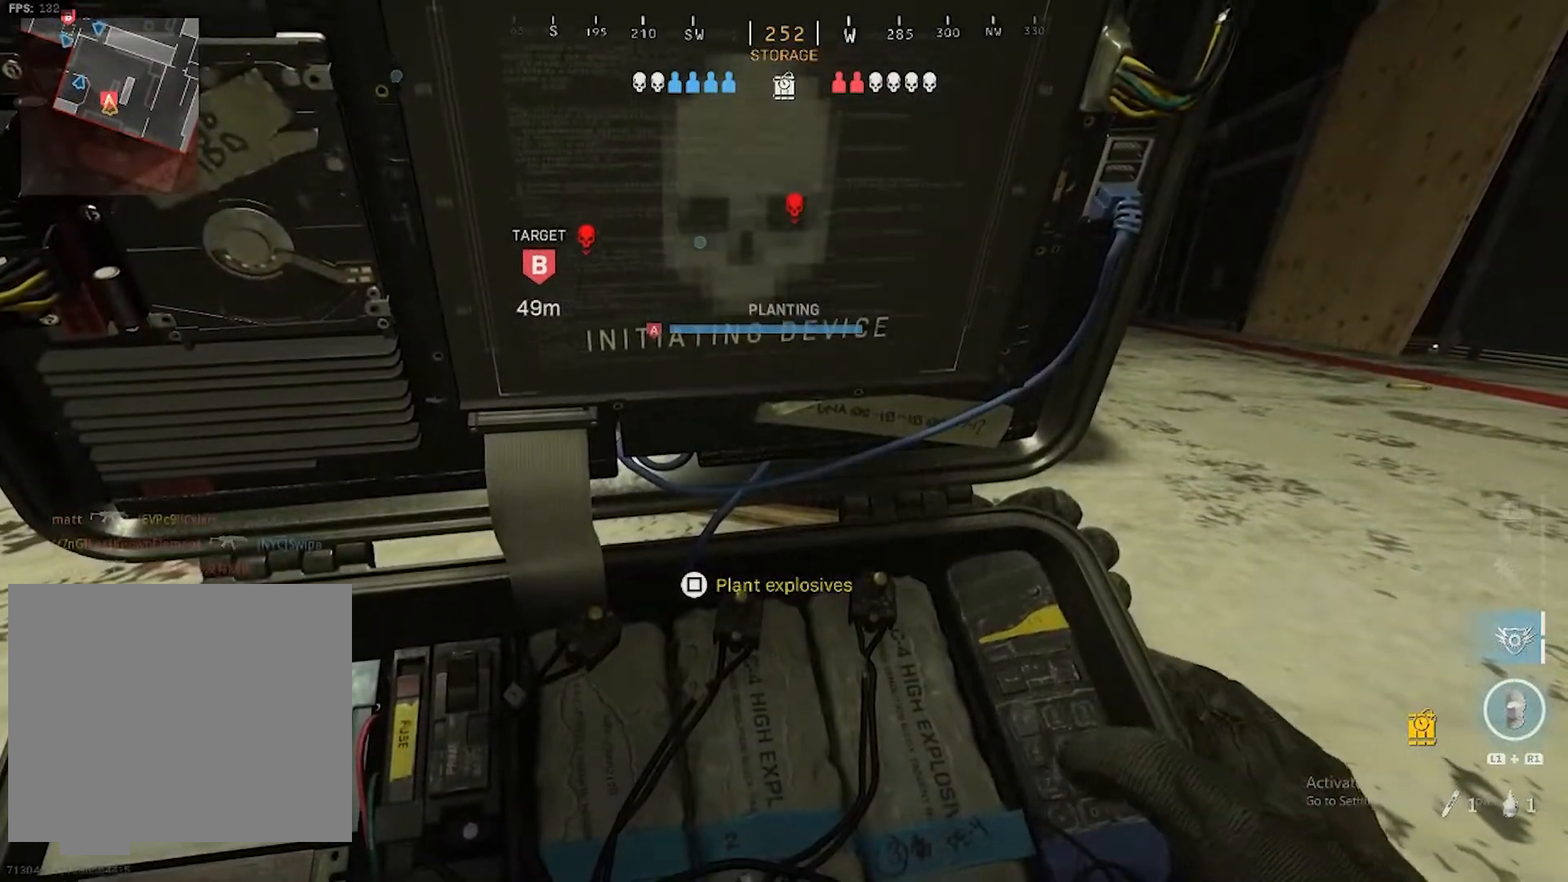
{"buttons": ["SQUARE"], "left_stick": "center", "right_stick": "center", "events": []}
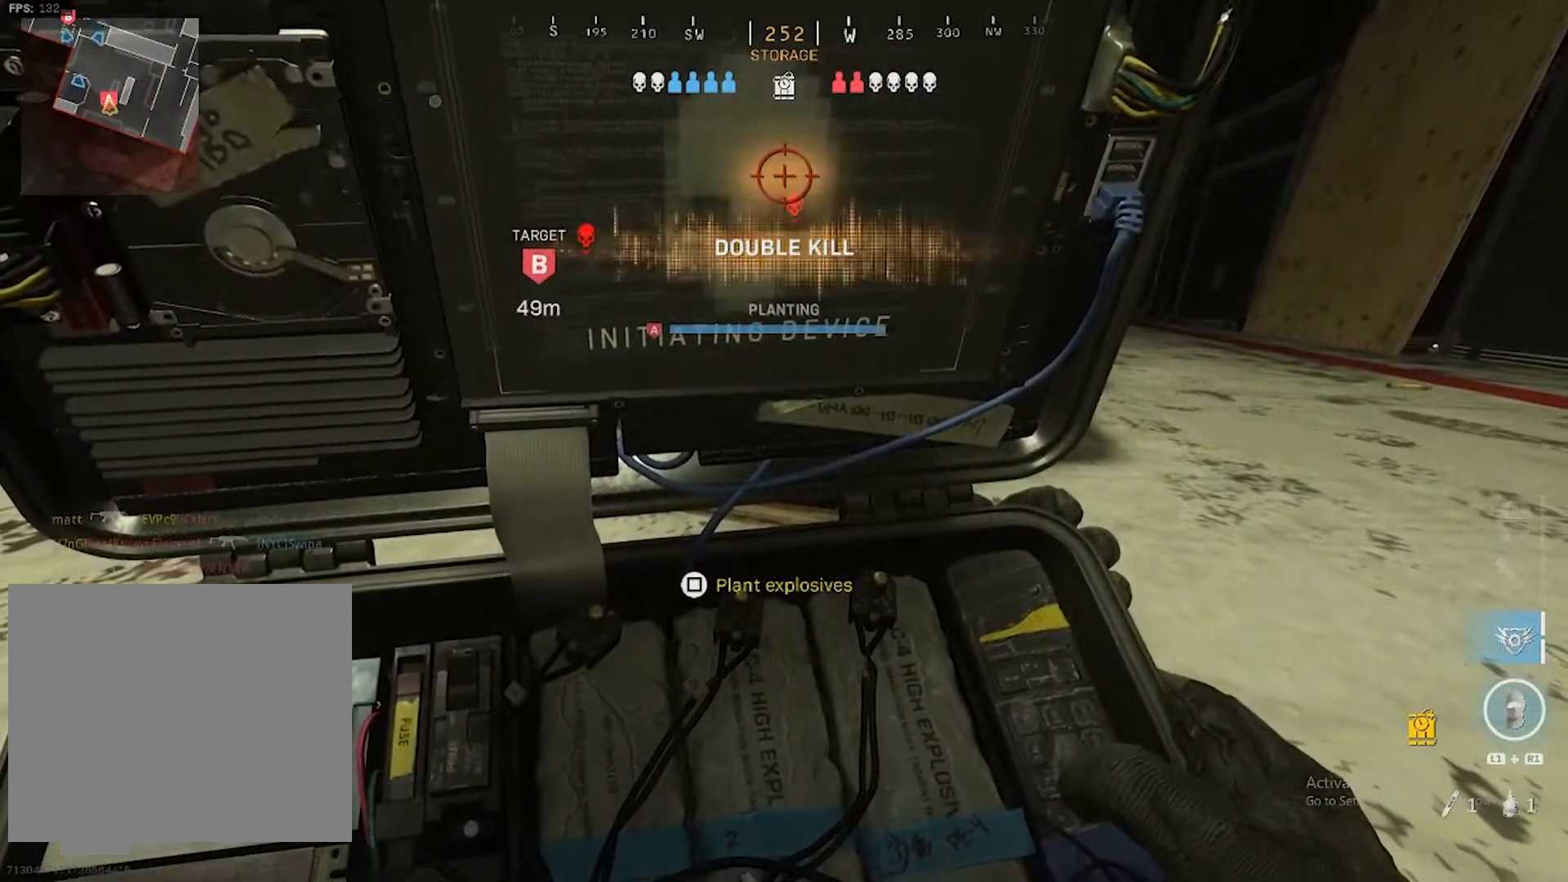
{"buttons": [], "left_stick": "right", "right_stick": "center", "events": [[383, "SQUARE", "up"], [450, "left_stick", "right"]]}
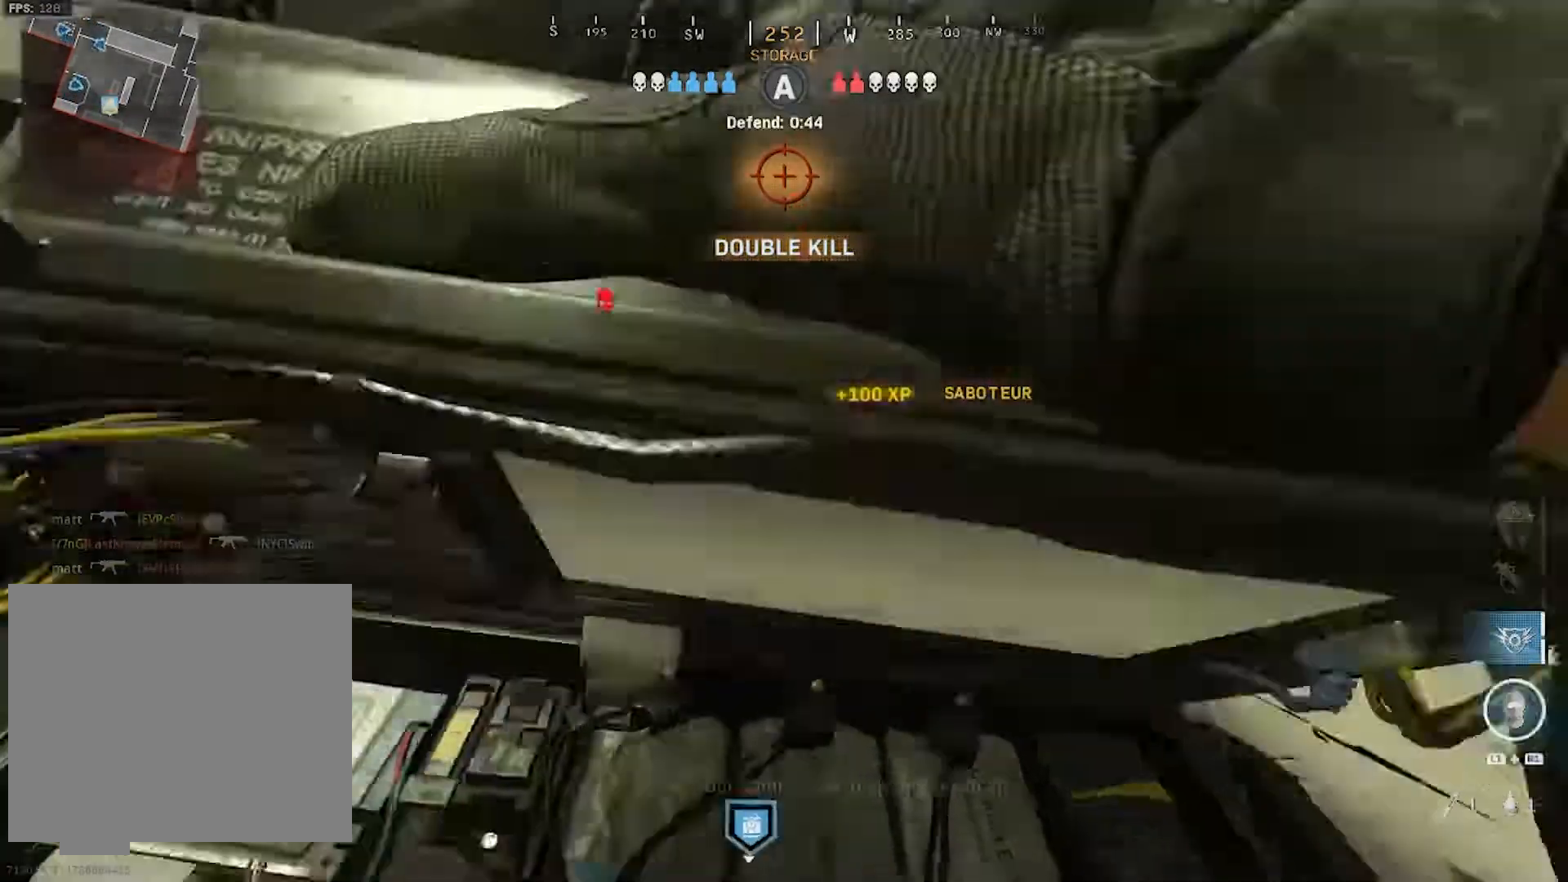
{"buttons": [], "left_stick": "up", "right_stick": "center", "events": [[33, "right_stick", "right"], [167, "left_stick", "up"], [200, "L3", "down"], [250, "right_stick", "center"], [283, "L3", "up"], [383, "L3", "down"], [483, "L3", "up"]]}
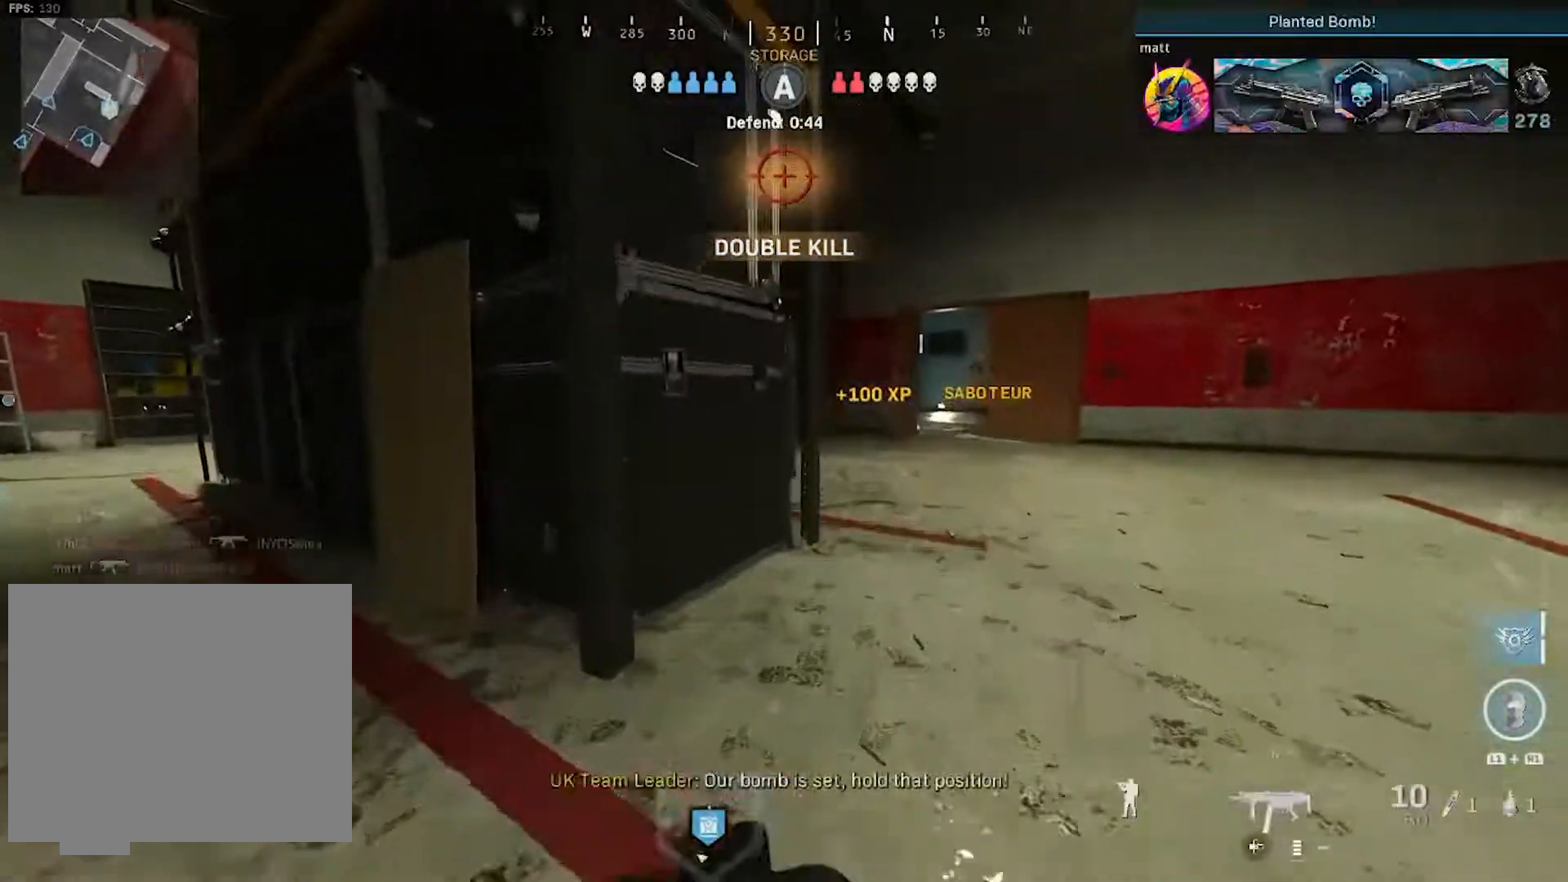
{"buttons": [], "left_stick": "up", "right_stick": "center", "events": [[83, "right_stick", "right"], [100, "L3", "down"], [183, "right_stick", "center"], [217, "L3", "up"], [267, "right_stick", "left"], [317, "L3", "down"], [433, "right_stick", "center"], [450, "L3", "up"]]}
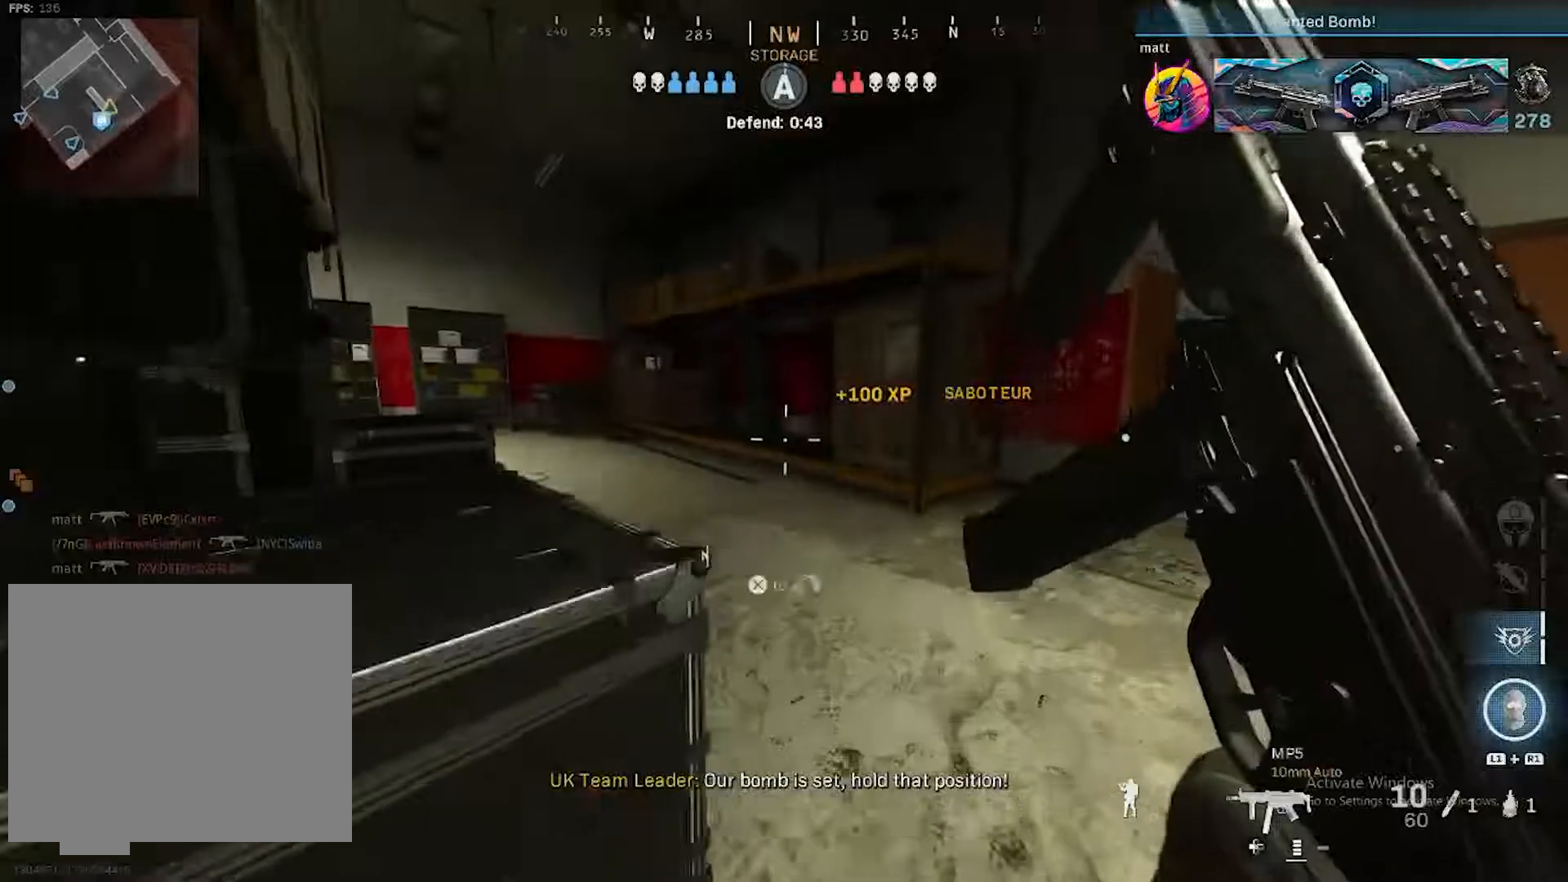
{"buttons": [], "left_stick": "up", "right_stick": "center", "events": [[17, "right_stick", "left"], [117, "L1", "down"], [117, "R1", "down"], [117, "right_stick", "center"], [300, "L1", "up"], [333, "R1", "up"]]}
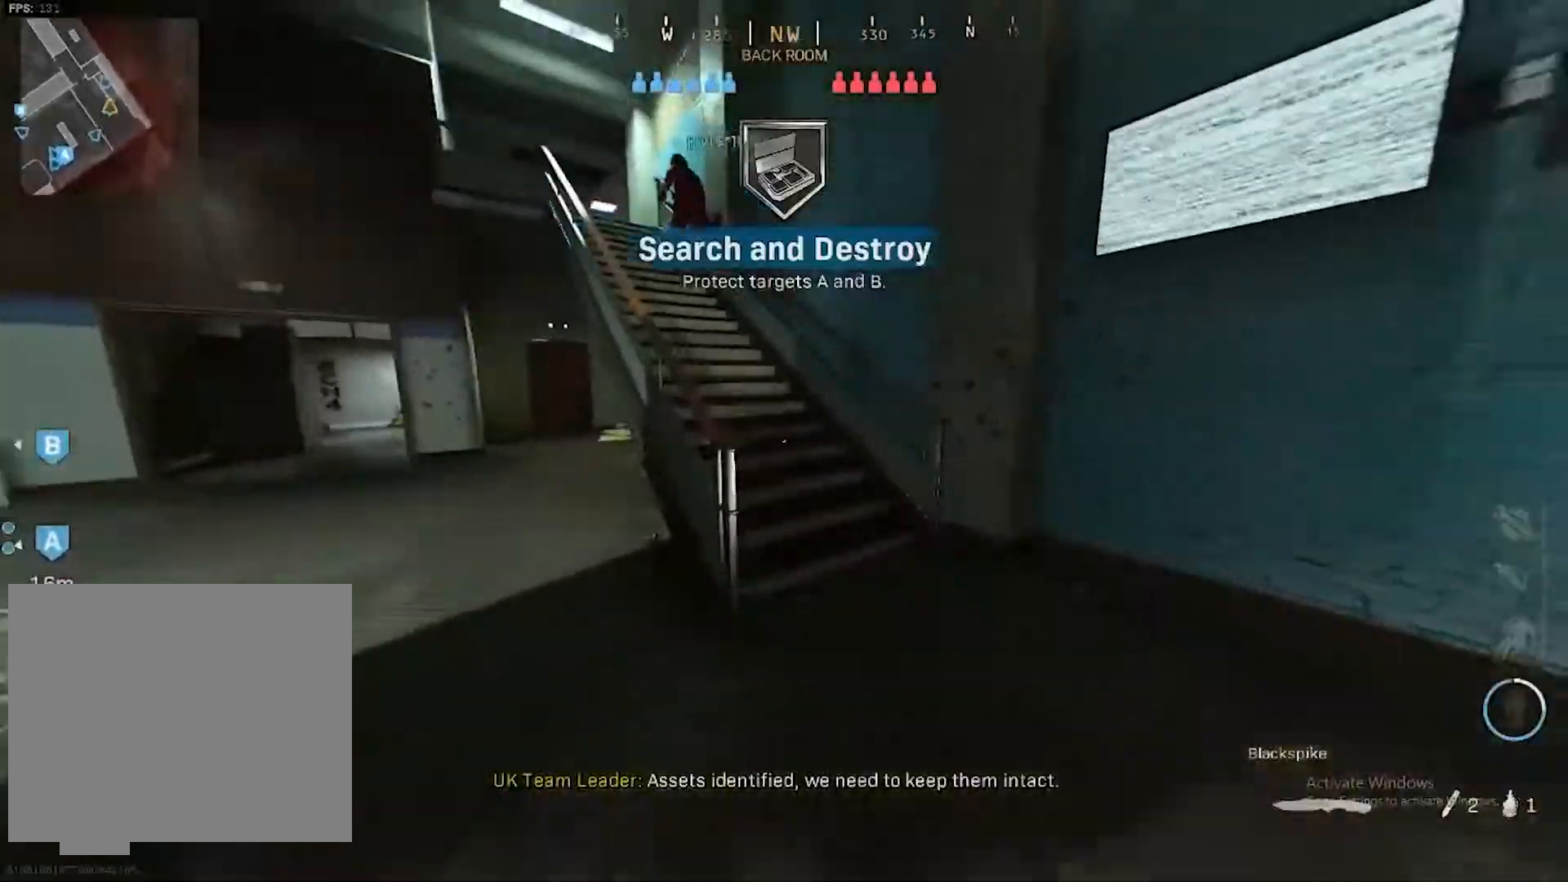
{"buttons": [], "left_stick": "up", "right_stick": "center", "events": [[67, "L1", "down"], [200, "L1", "up"], [200, "right_stick", "left"], [333, "L3", "down"], [350, "right_stick", "center"], [450, "L3", "up"]]}
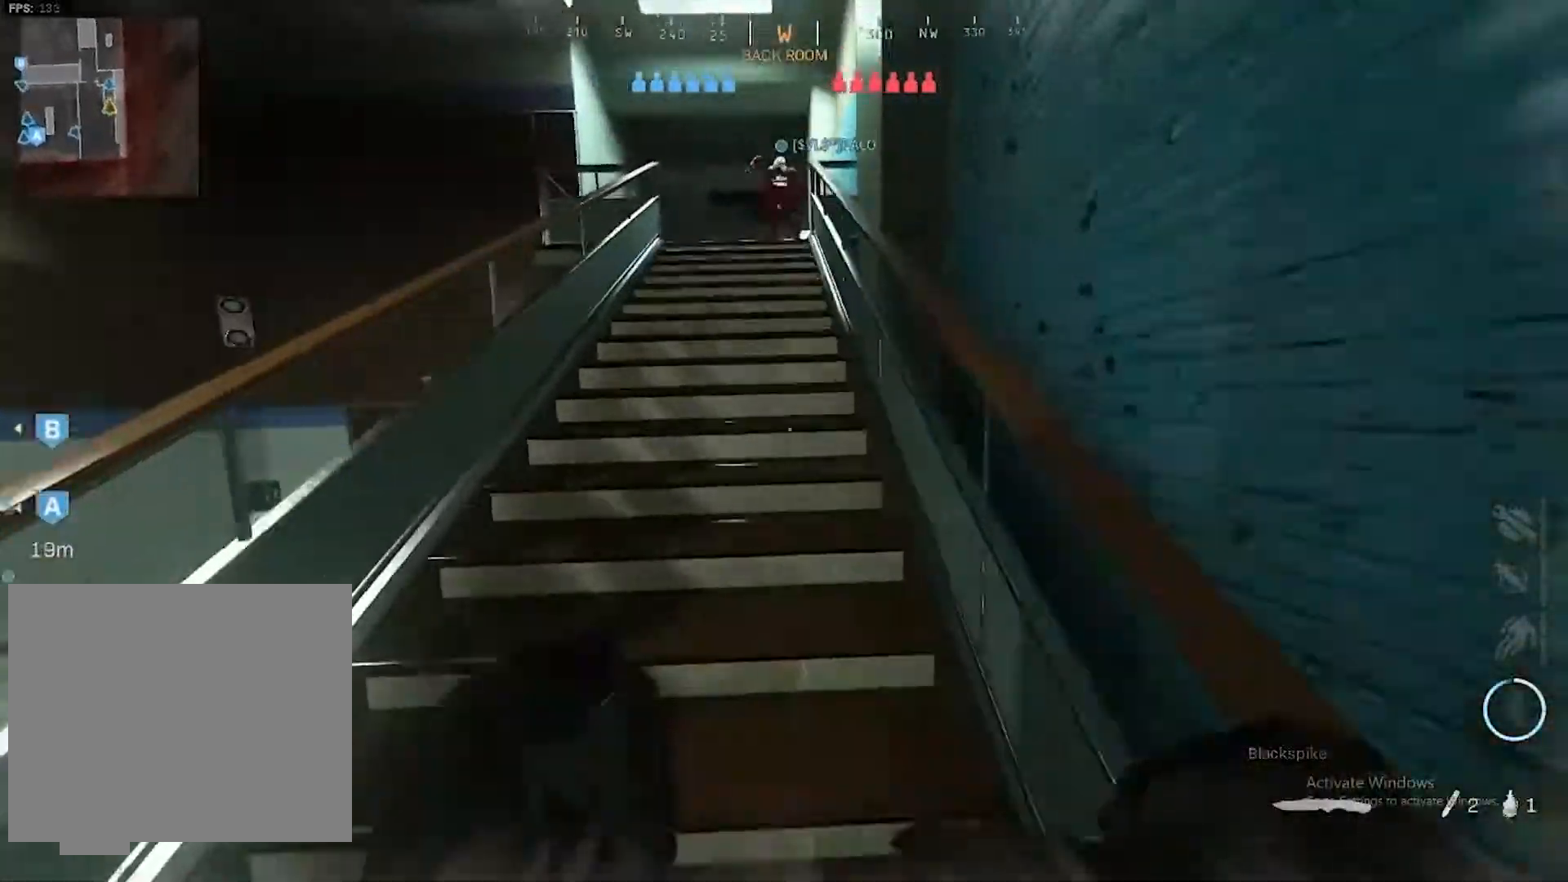
{"buttons": ["L3"], "left_stick": "up", "right_stick": "center", "events": [[83, "L3", "down"], [217, "L3", "up"], [400, "L3", "down"]]}
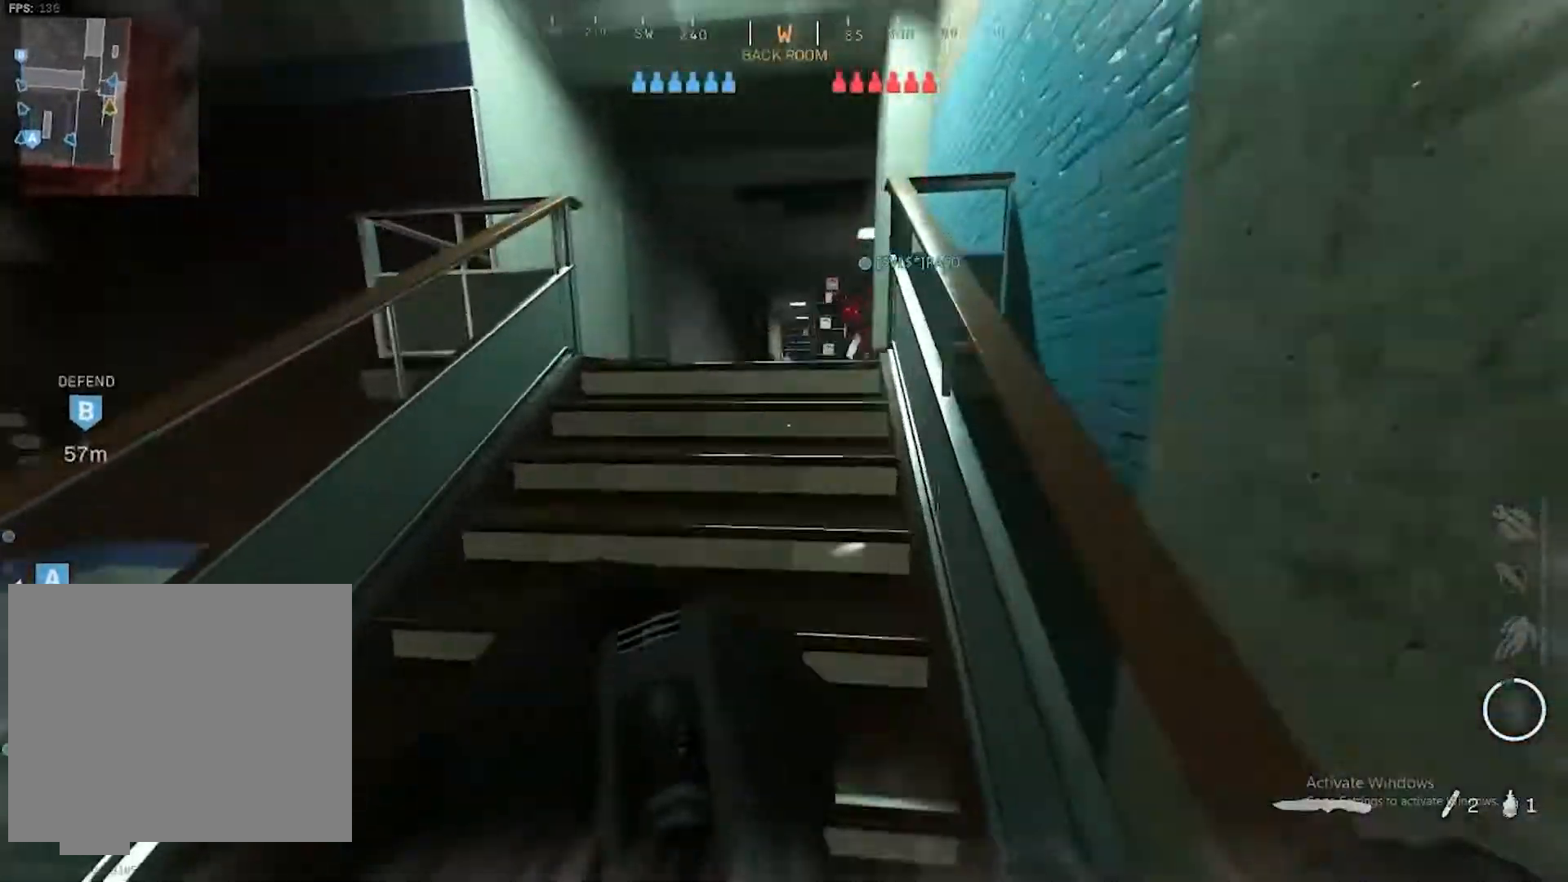
{"buttons": ["L3"], "left_stick": "up", "right_stick": "center", "events": [[33, "L3", "up"], [200, "L3", "down"], [333, "L3", "up"], [450, "L3", "down"]]}
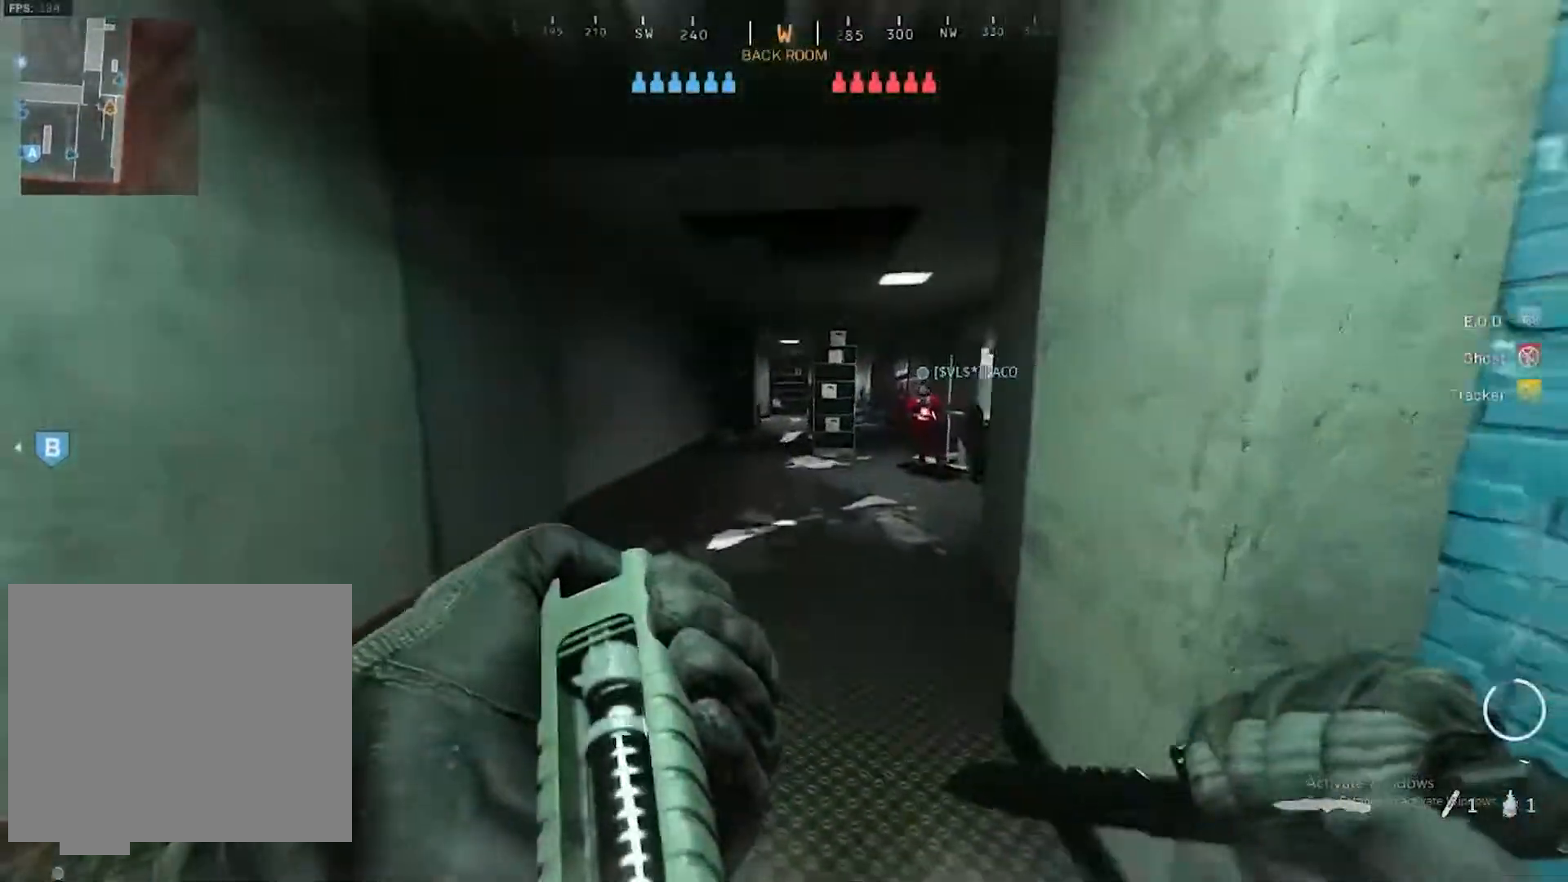
{"buttons": [], "left_stick": "up", "right_stick": "center", "events": [[83, "L3", "up"], [250, "L3", "down"], [367, "L3", "up"]]}
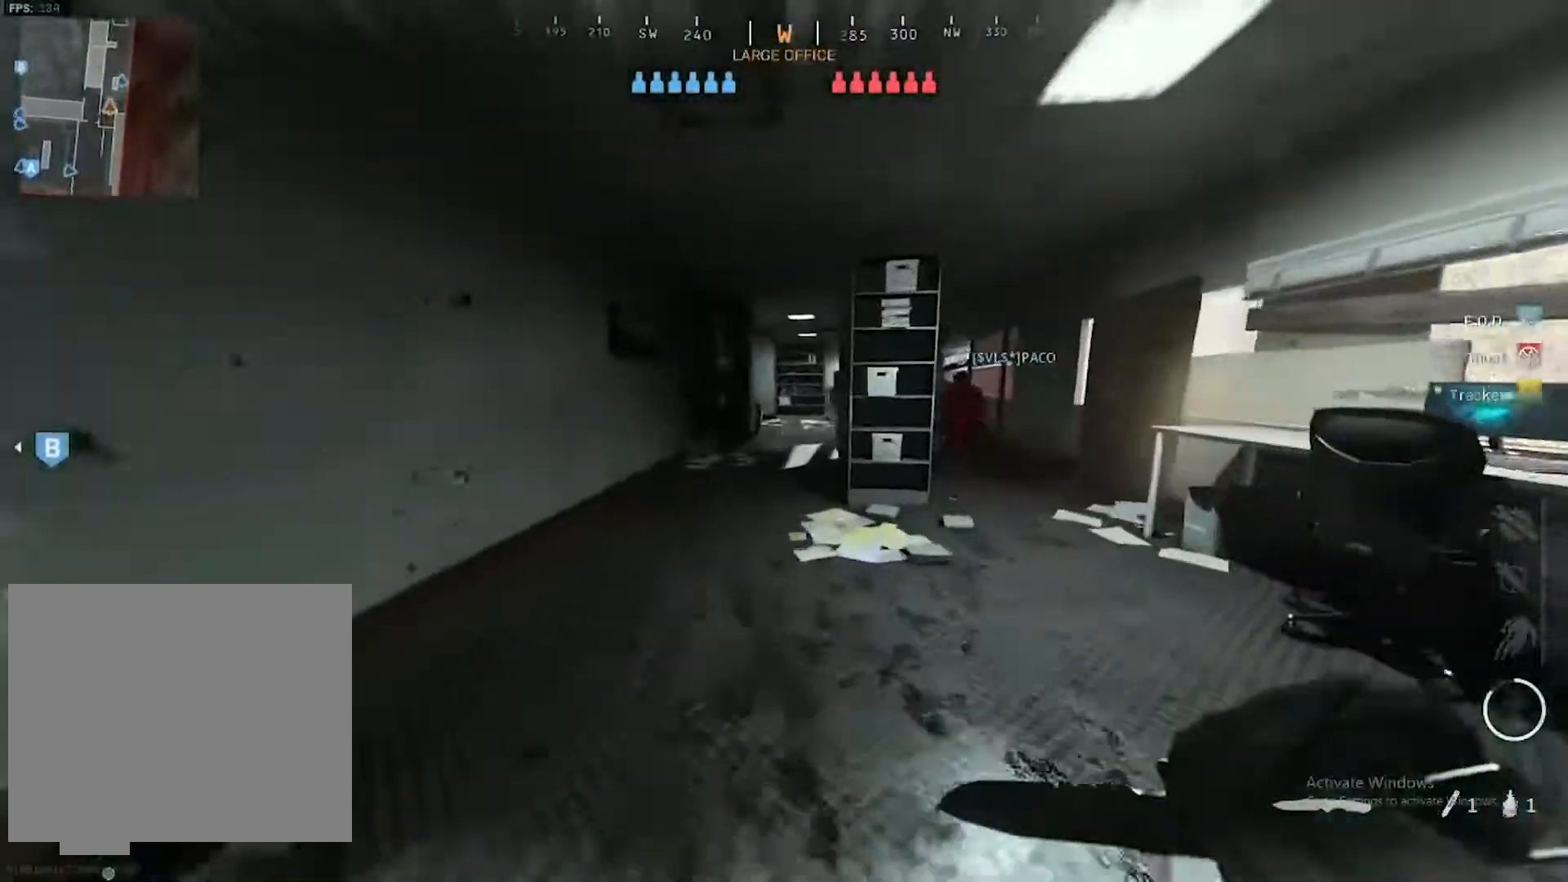
{"buttons": [], "left_stick": "up", "right_stick": "right", "events": [[67, "L3", "down"], [67, "left_stick", "up-left"], [183, "L3", "up"], [183, "left_stick", "up"], [317, "L3", "down"], [400, "right_stick", "right"], [433, "L3", "up"]]}
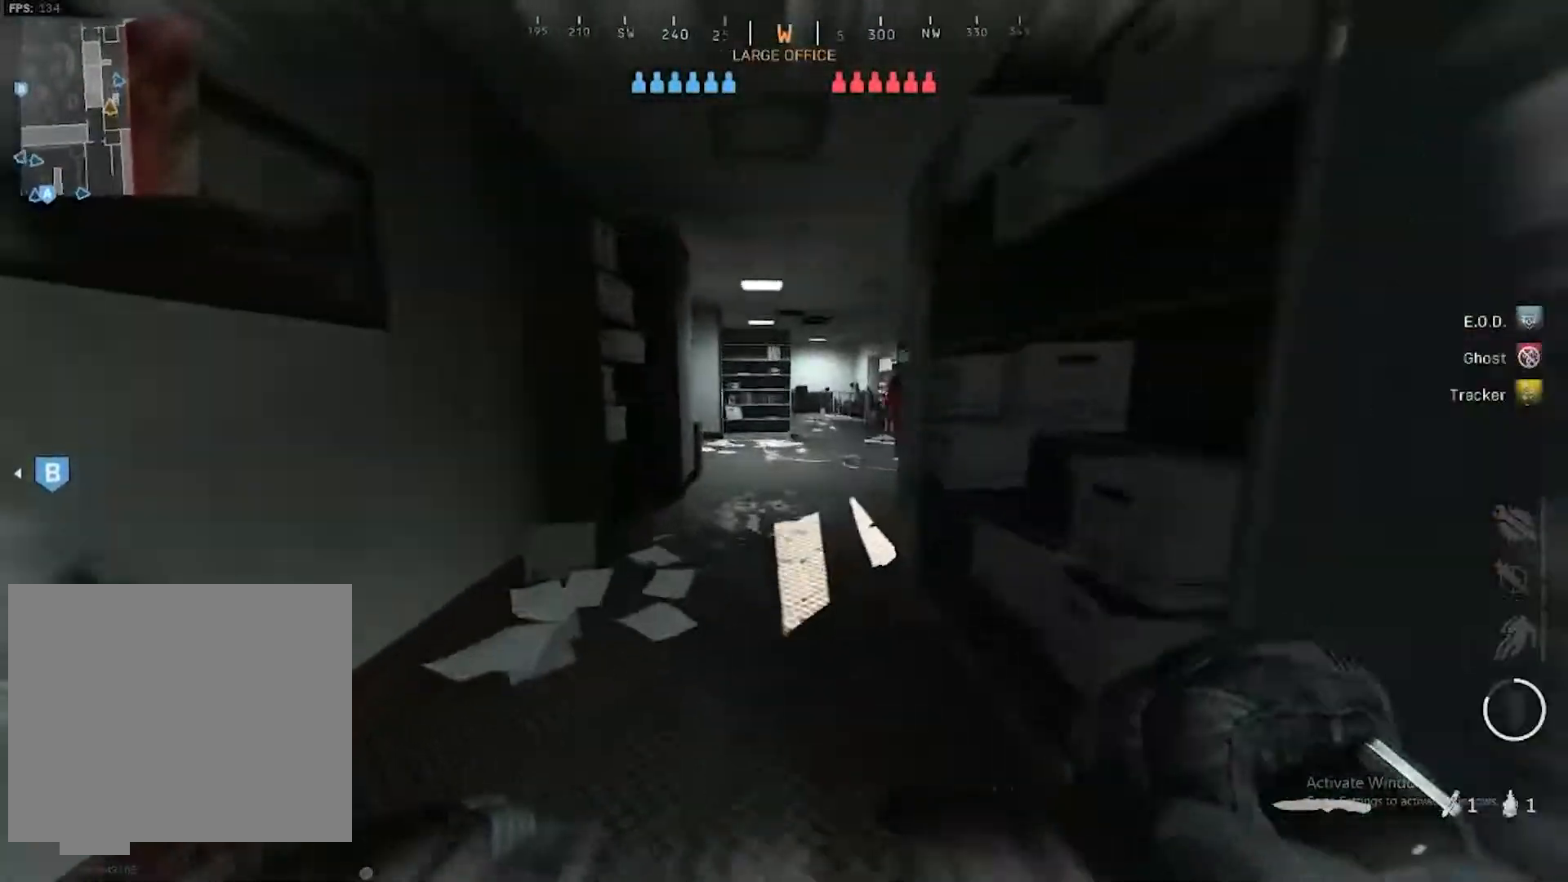
{"buttons": [], "left_stick": "up", "right_stick": "center", "events": [[50, "L3", "down"], [50, "right_stick", "center"], [167, "L3", "up"], [317, "L3", "down"], [433, "L3", "up"]]}